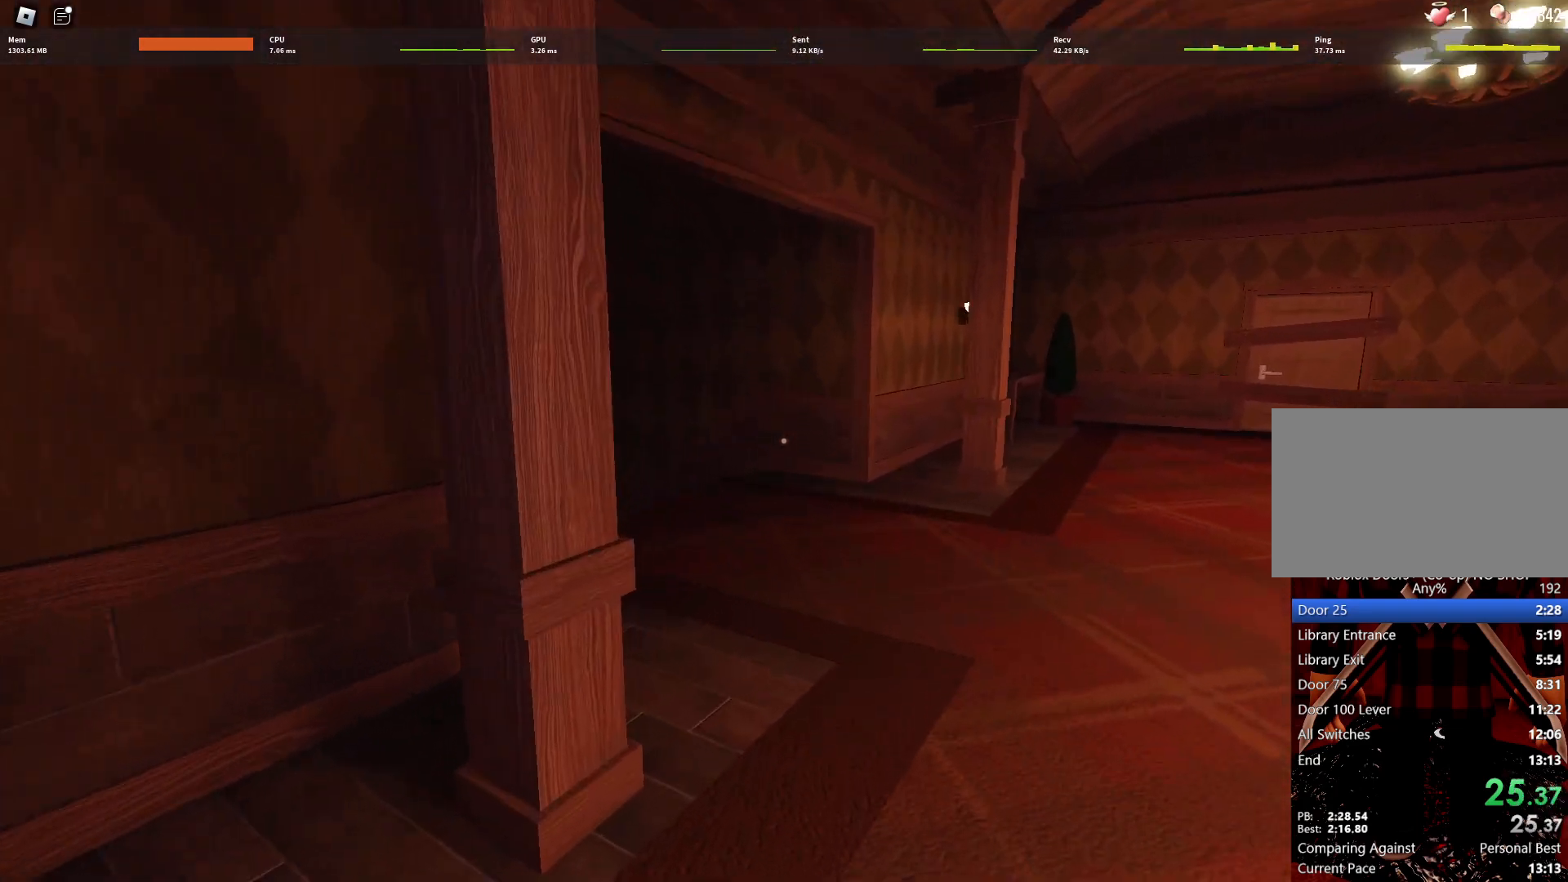
Gameplay with keyboard and mouse; each line is a JSON object with the keys and mouse buttons held at the frame after it. "events" lists presses ("down") and releases ("up") of "1", "2", "3", "4", "5", "a", "alt", "c", "caps_lock", "ctrl", "d", "e", "f", "g", "q", "r", "s", "shift", "space", "t", "tab", "v", "w", "x", "z", "mouse_left", "mouse_wheel" and "mouse_right" between this image and that frame as [ms after this image, input, new state], when the widget could be followed in between. "mouse_left", "mouse_wheel", "mouse_right" = the "left", "wheel", "right" buttons of the "mouse" list. No other keys are recorded. "wheel" means that the mouse wheel is clicked or scrolled. Not read: mouse_move.
{"keys": ["w"], "mouse": [], "events": []}
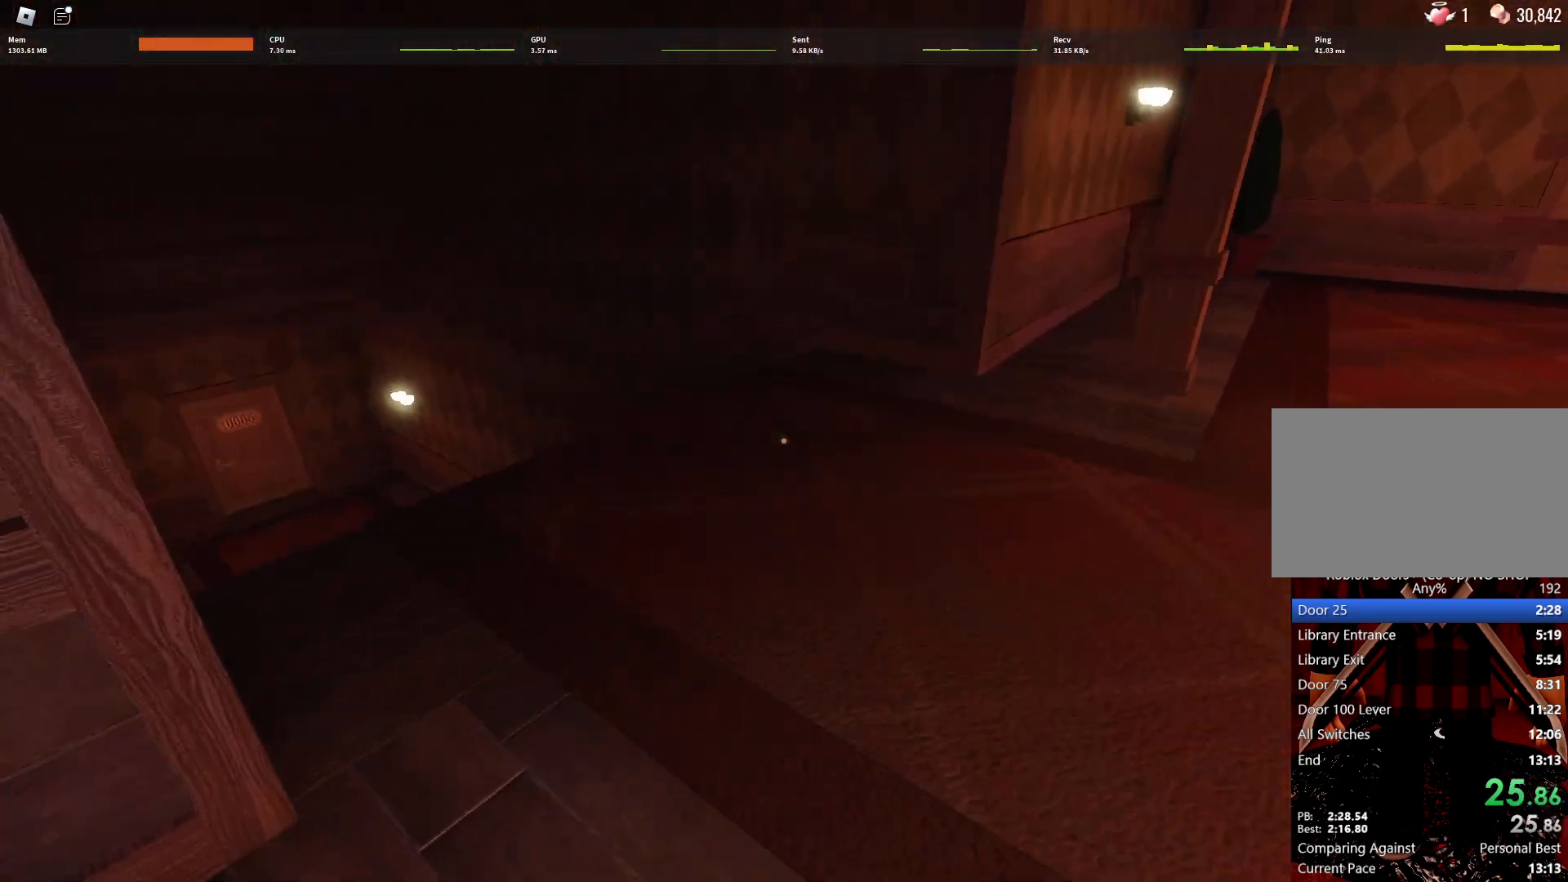
{"keys": ["w"], "mouse": [], "events": []}
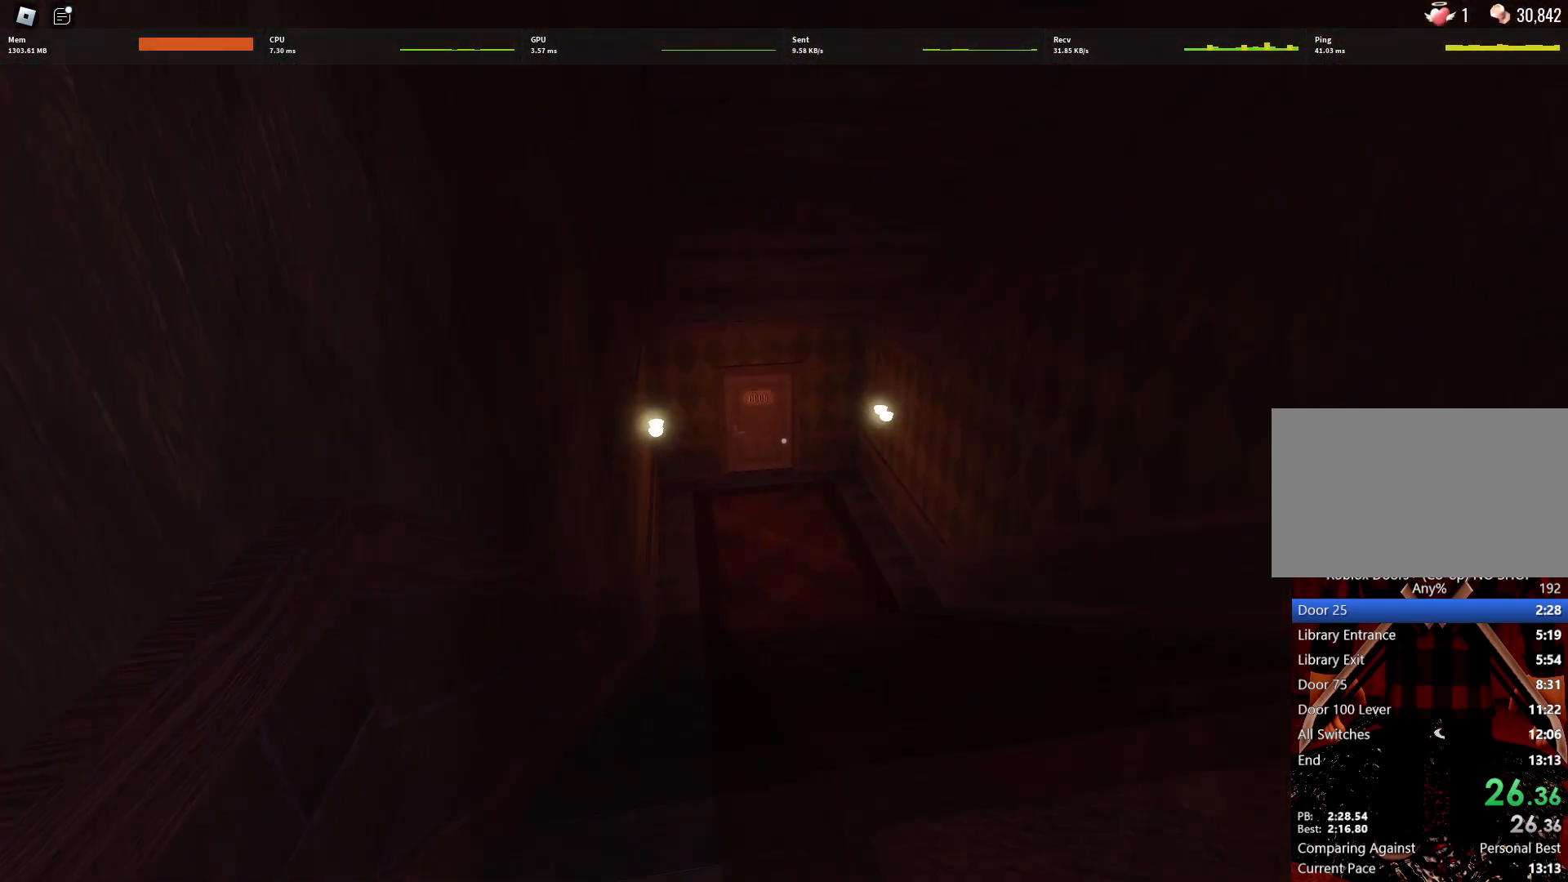
{"keys": ["w"], "mouse": [], "events": []}
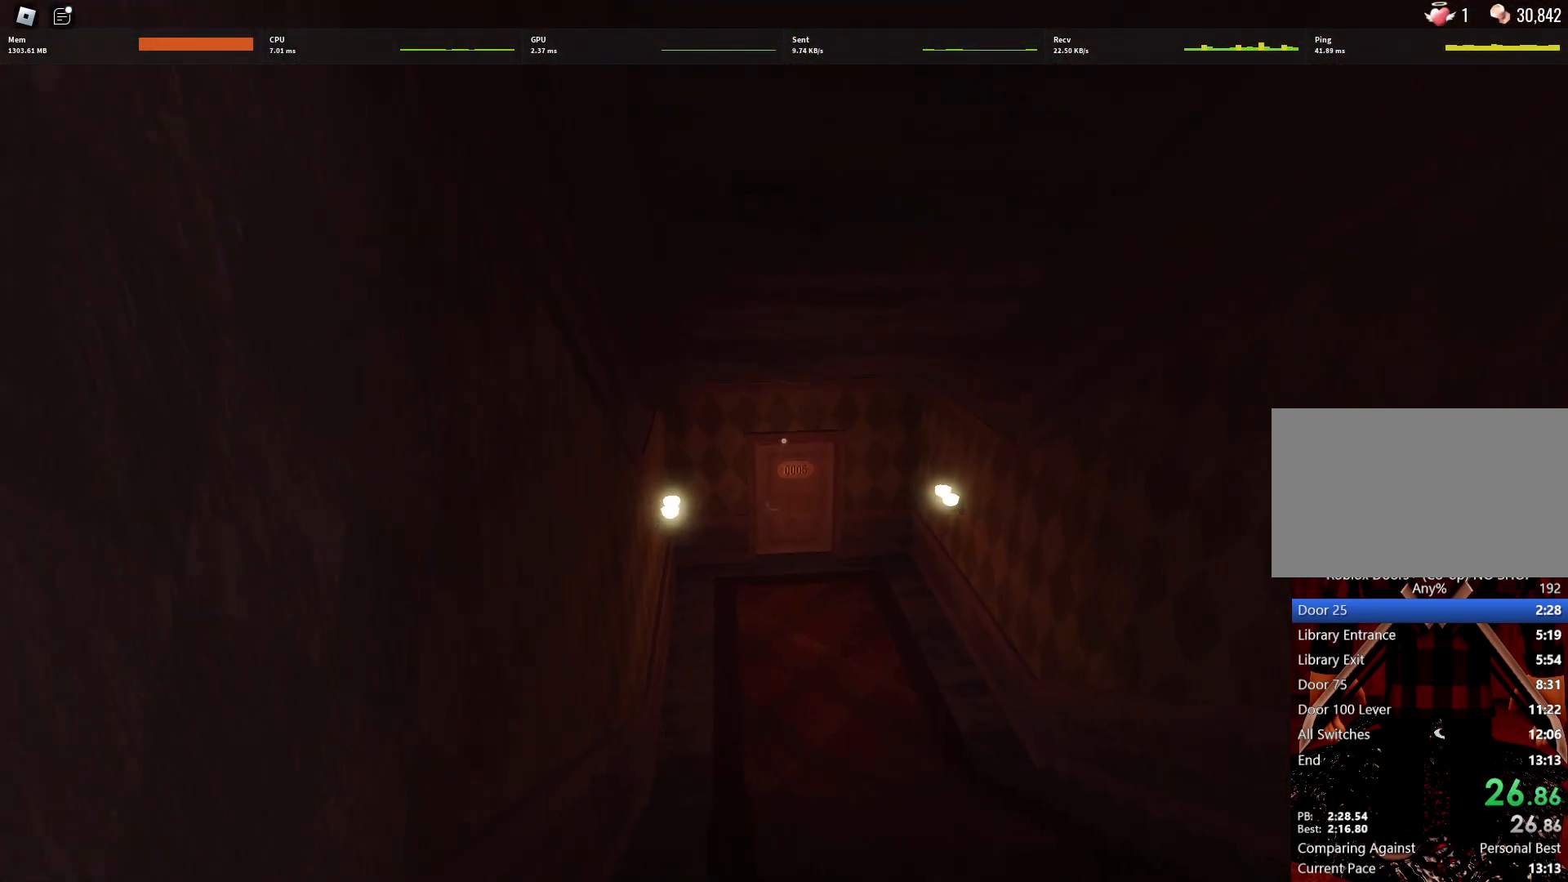
{"keys": ["w"], "mouse": [], "events": []}
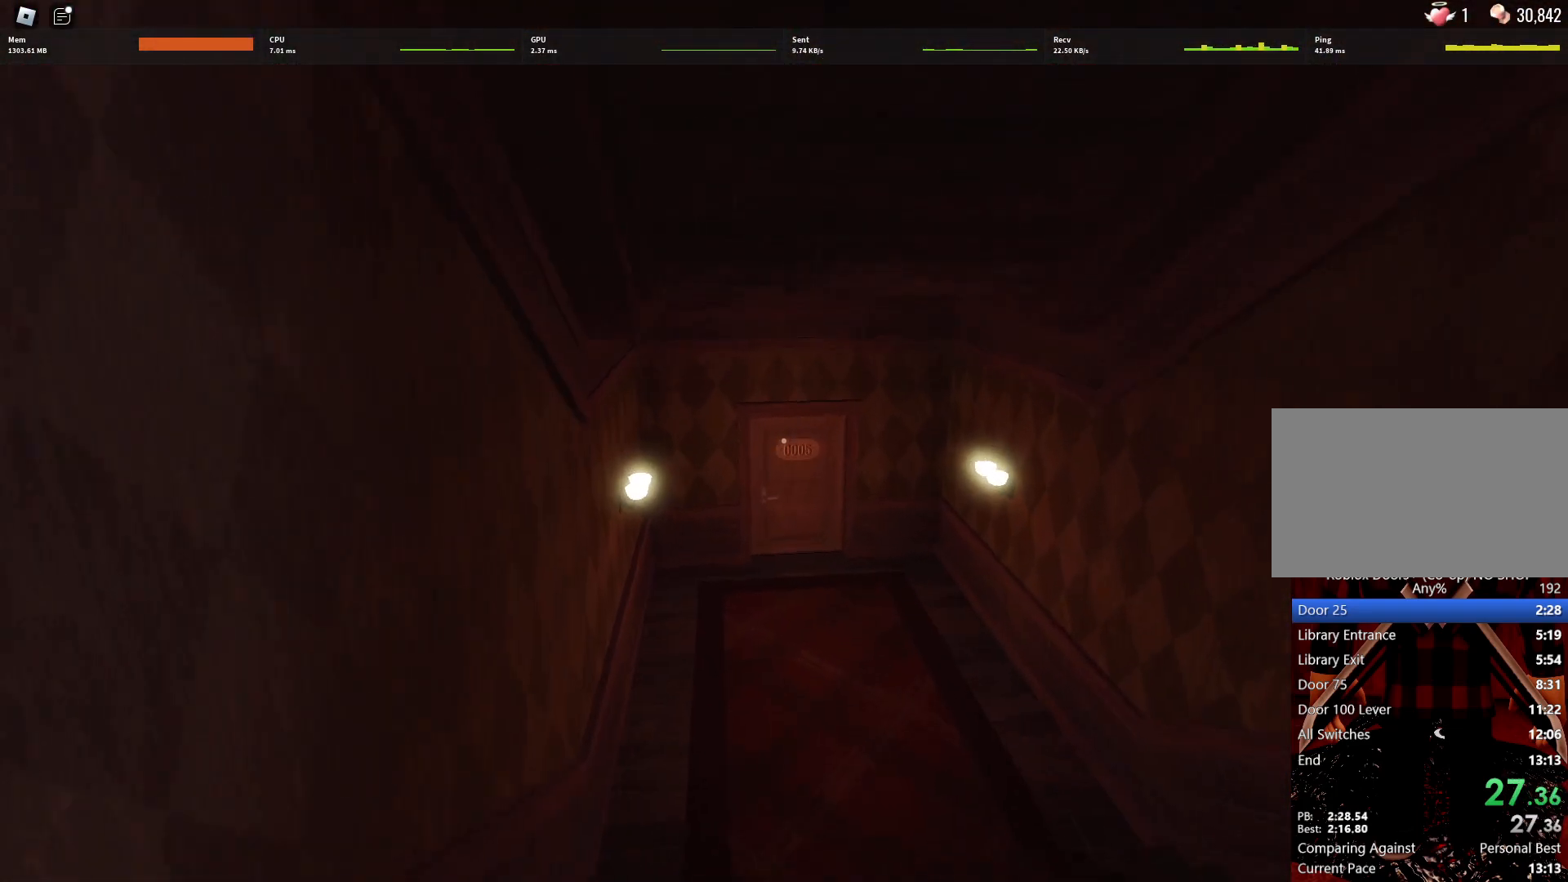
{"keys": ["w"], "mouse": [], "events": []}
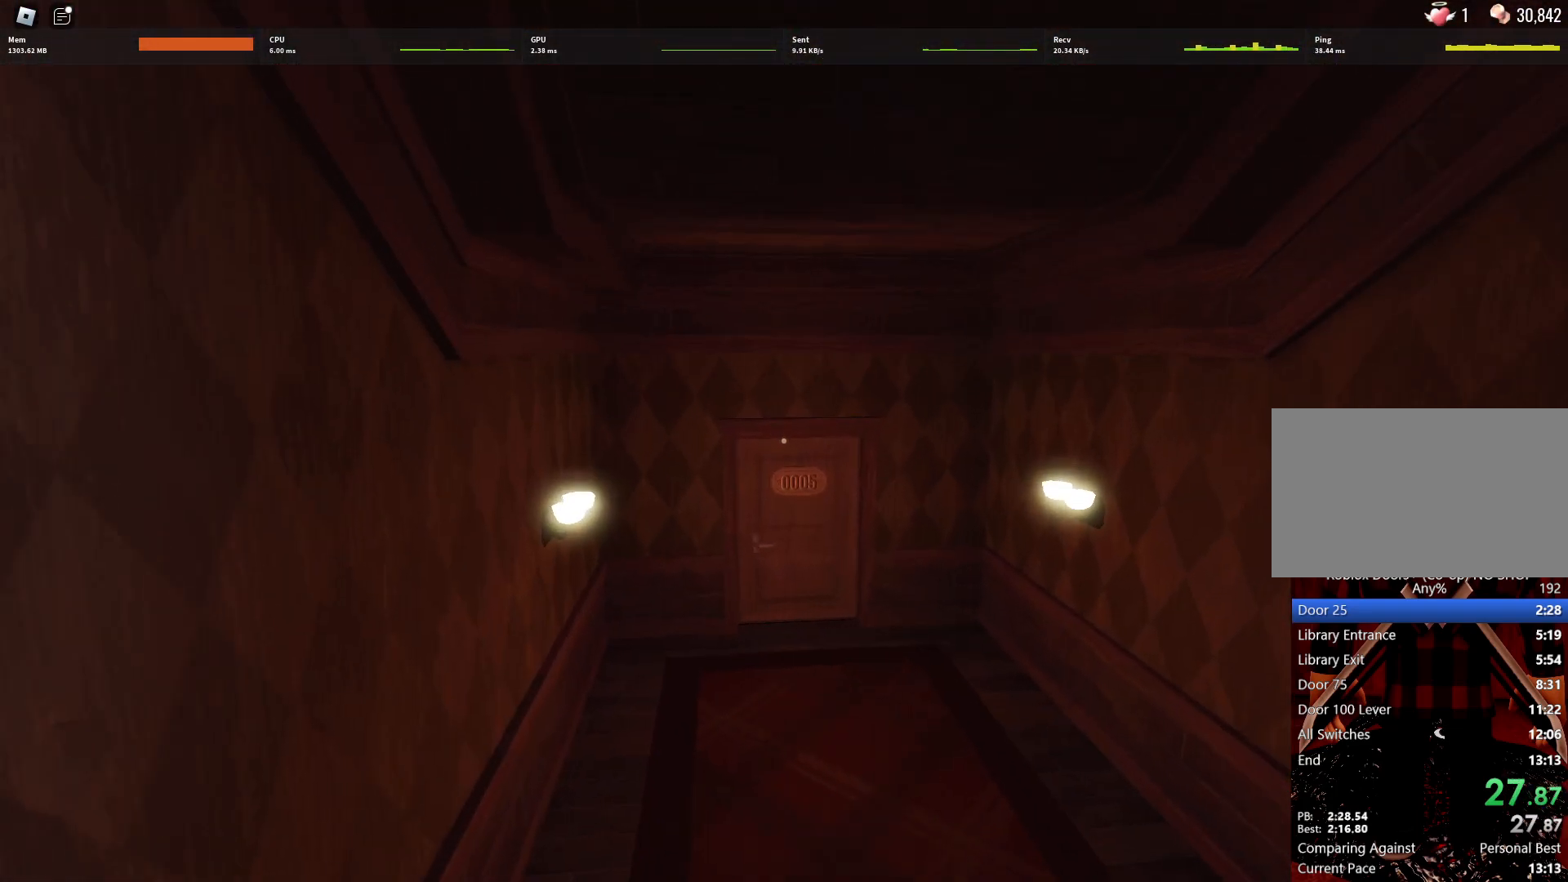
{"keys": ["w"], "mouse": [], "events": []}
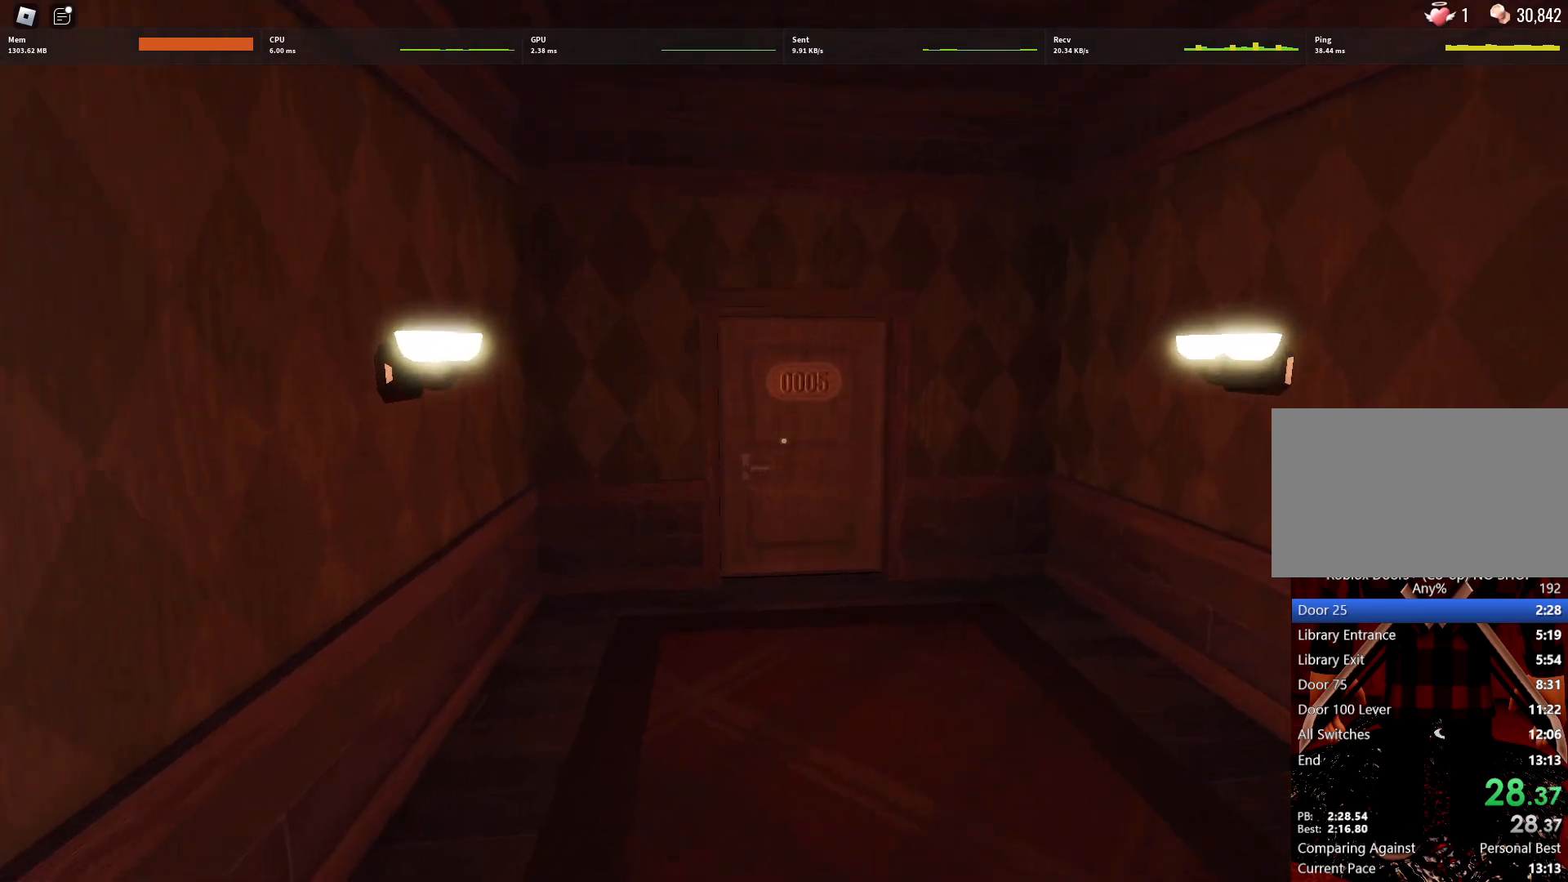
{"keys": ["w"], "mouse": [], "events": []}
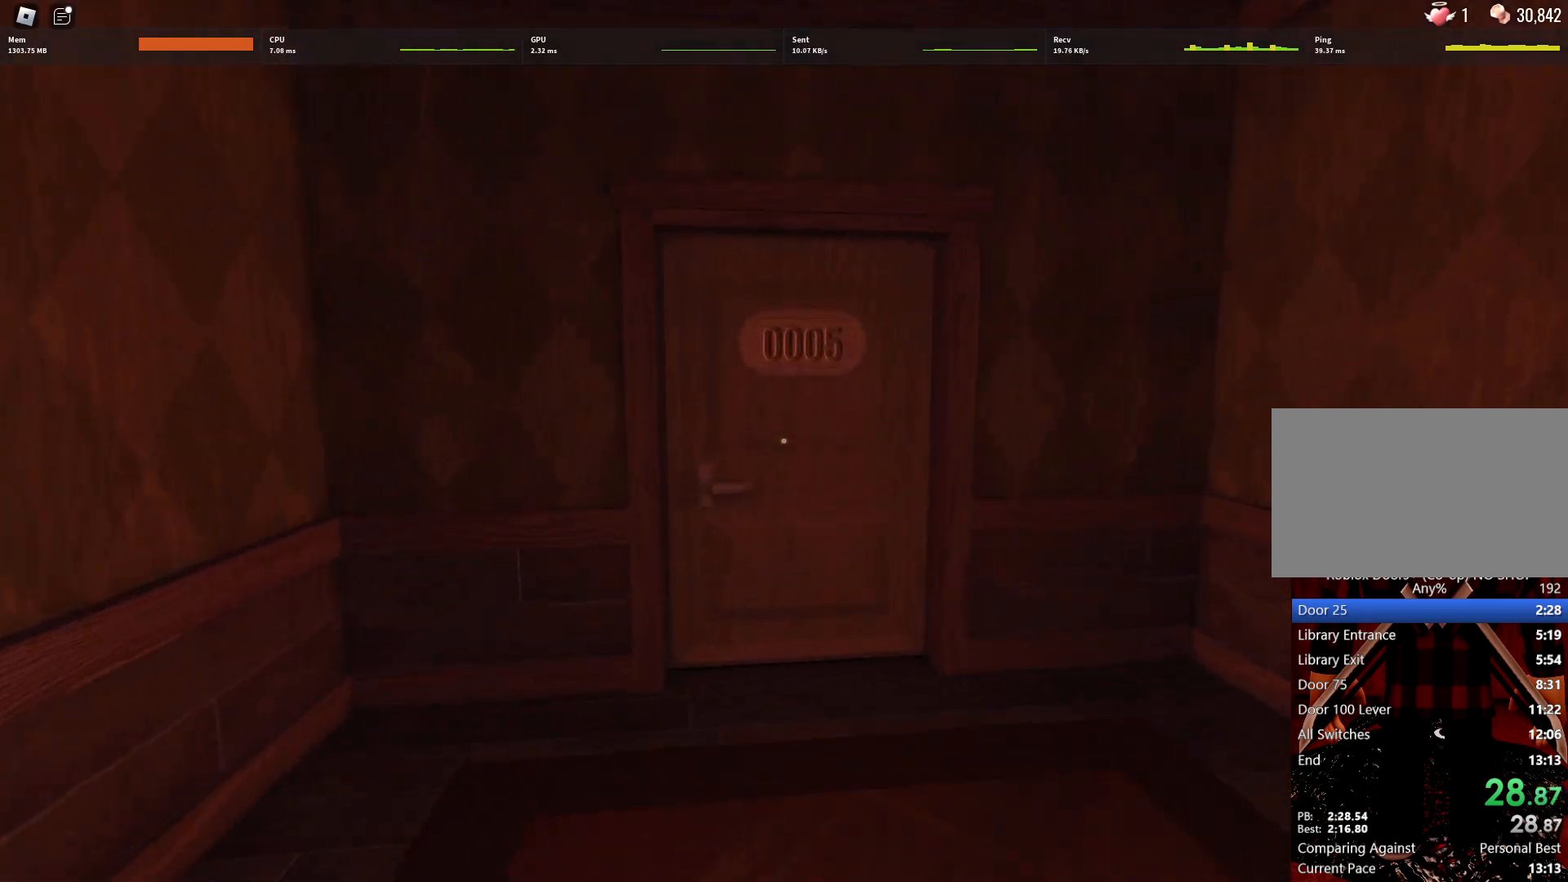
{"keys": ["w"], "mouse": [], "events": []}
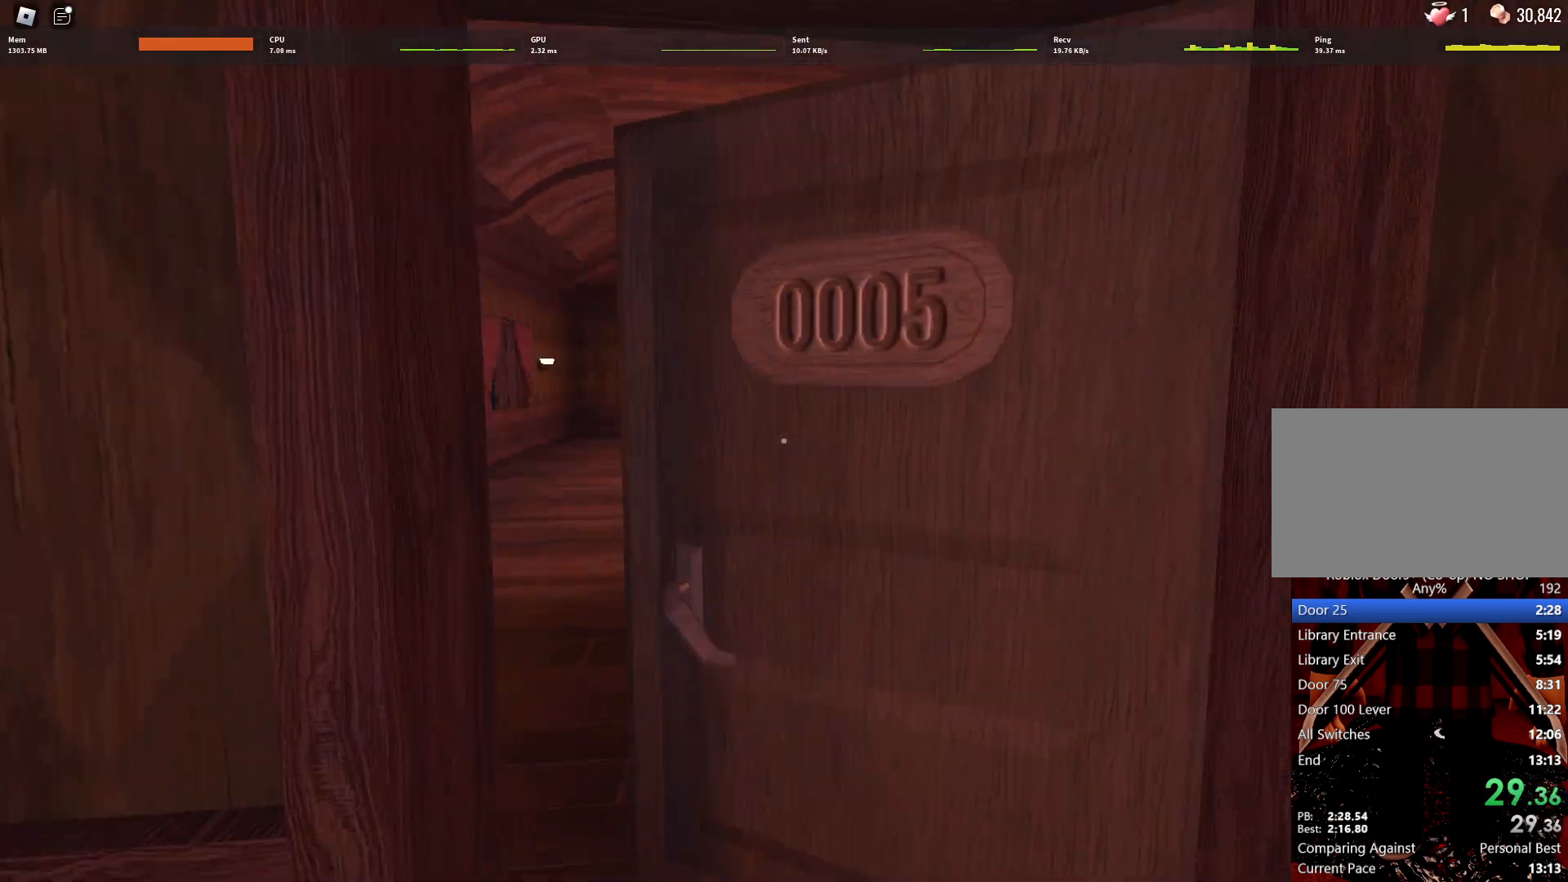
{"keys": ["w"], "mouse": [], "events": []}
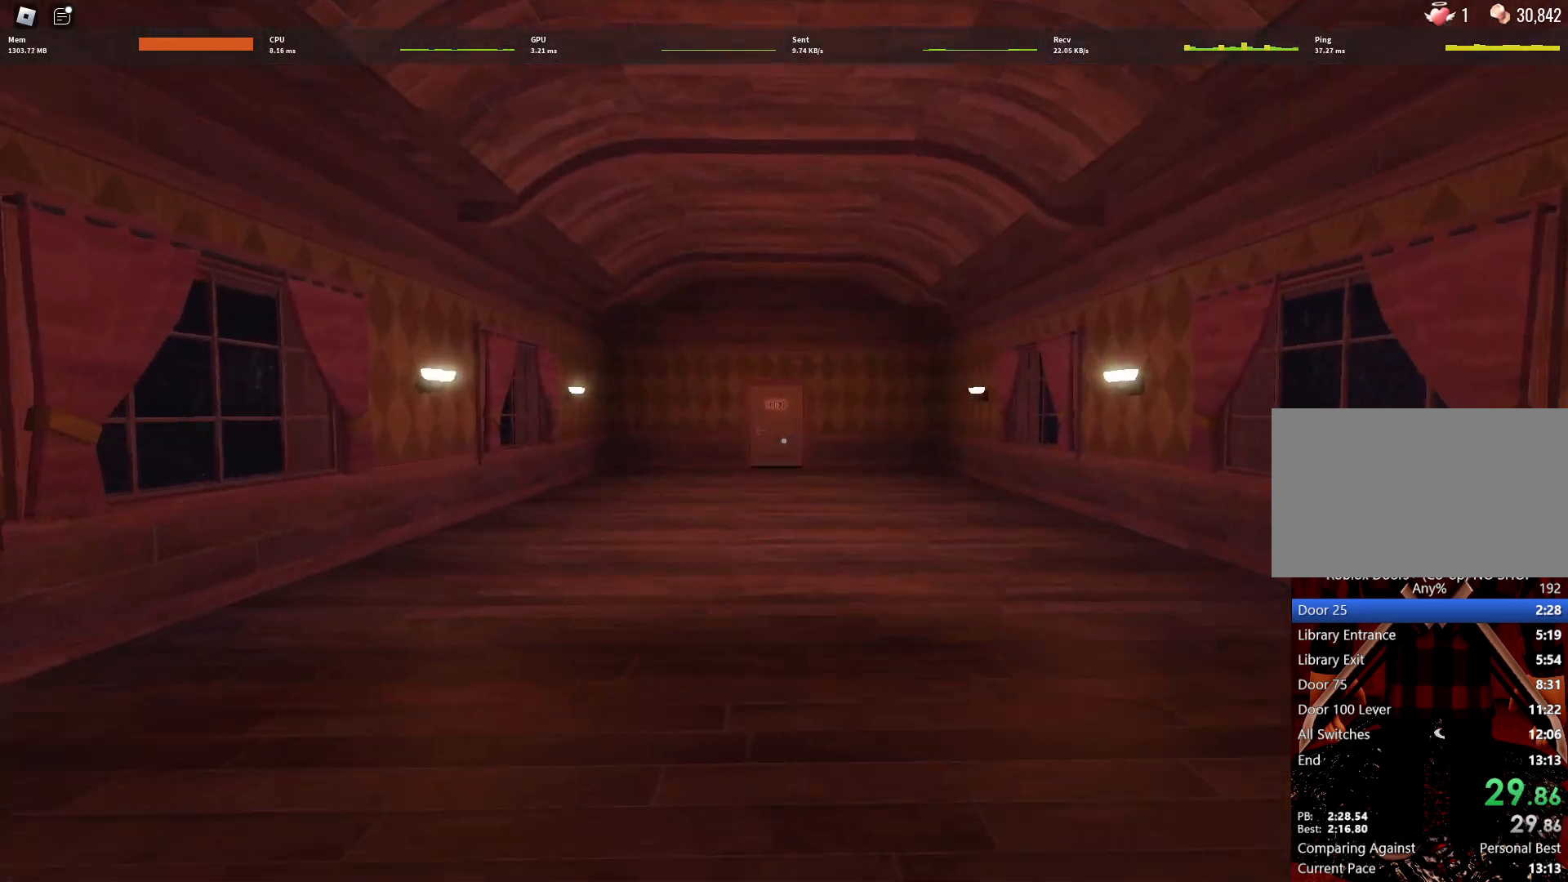
{"keys": ["w"], "mouse": ["left", "right"], "events": [[450, "mouse_left", "down"], [450, "mouse_right", "down"]]}
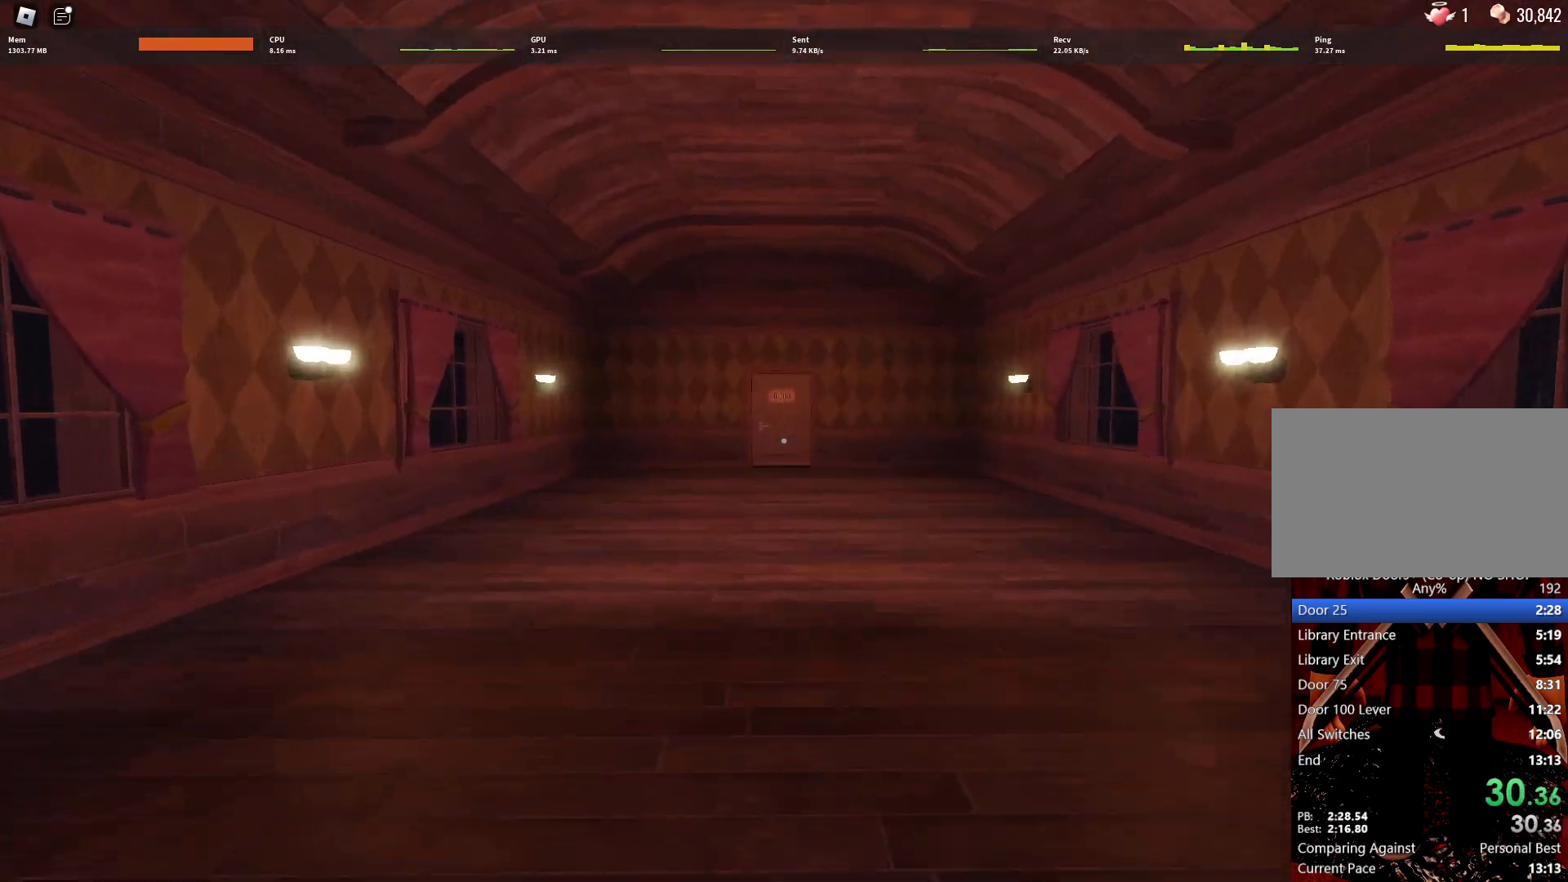
{"keys": ["w"], "mouse": [], "events": [[83, "mouse_left", "up"], [83, "mouse_right", "up"]]}
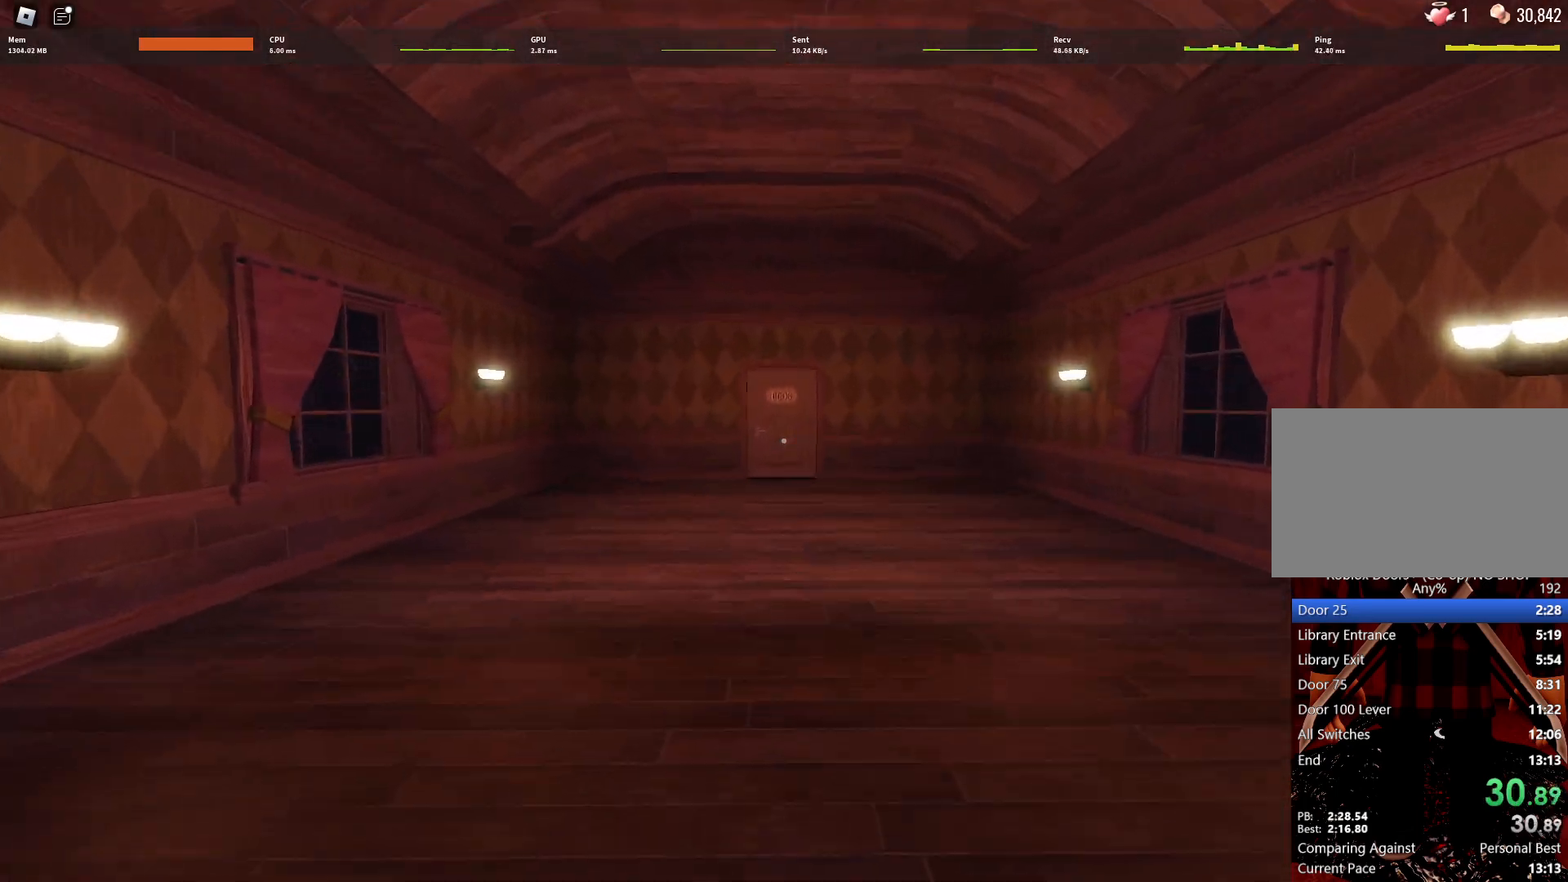
{"keys": ["w"], "mouse": [], "events": []}
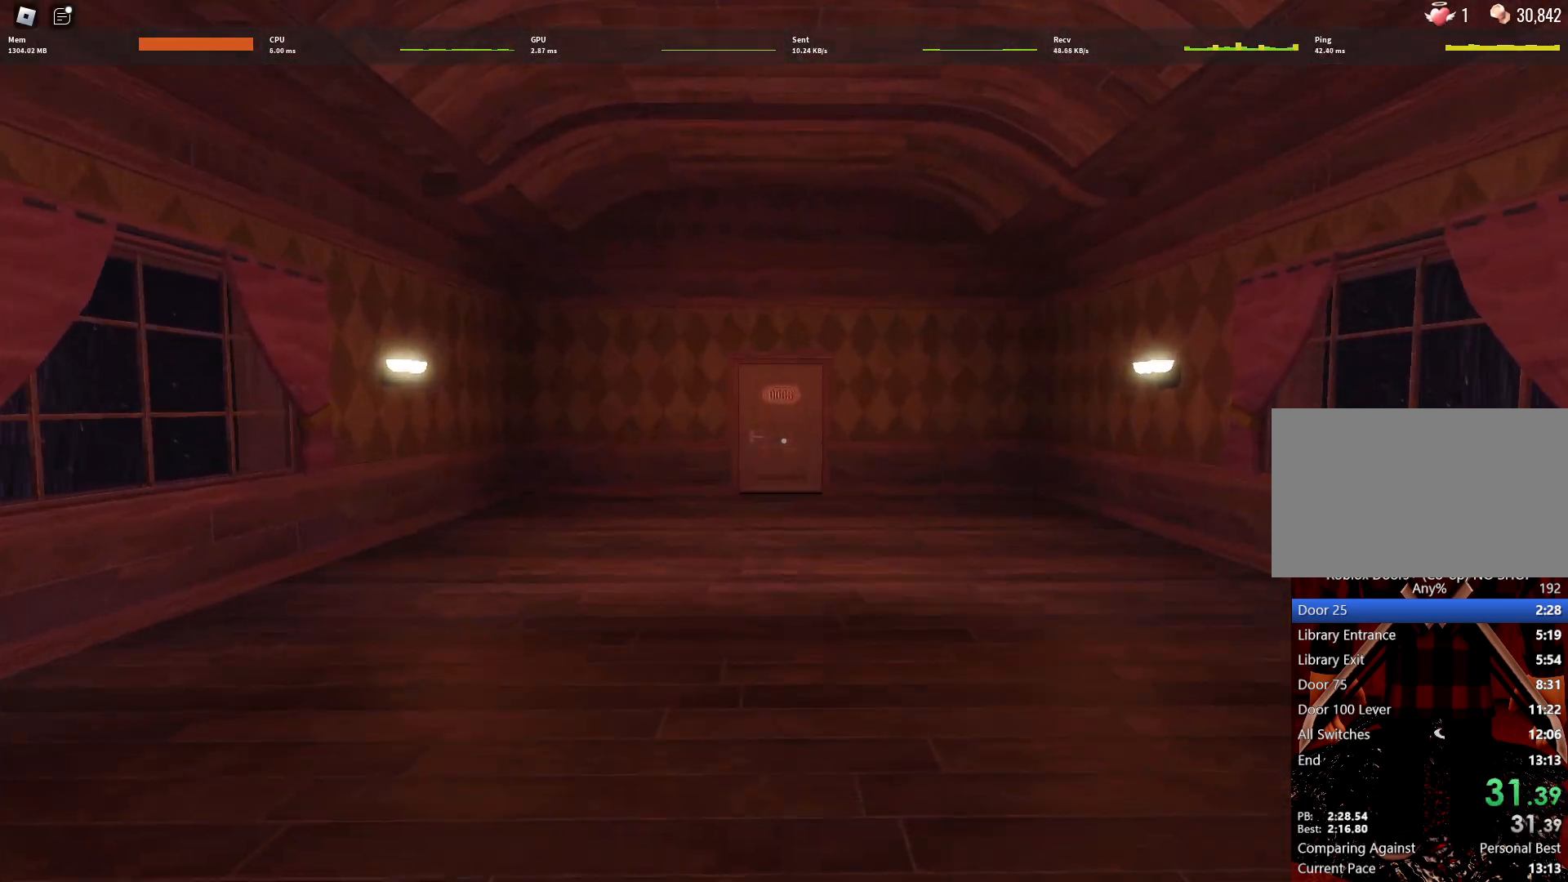
{"keys": ["w"], "mouse": [], "events": []}
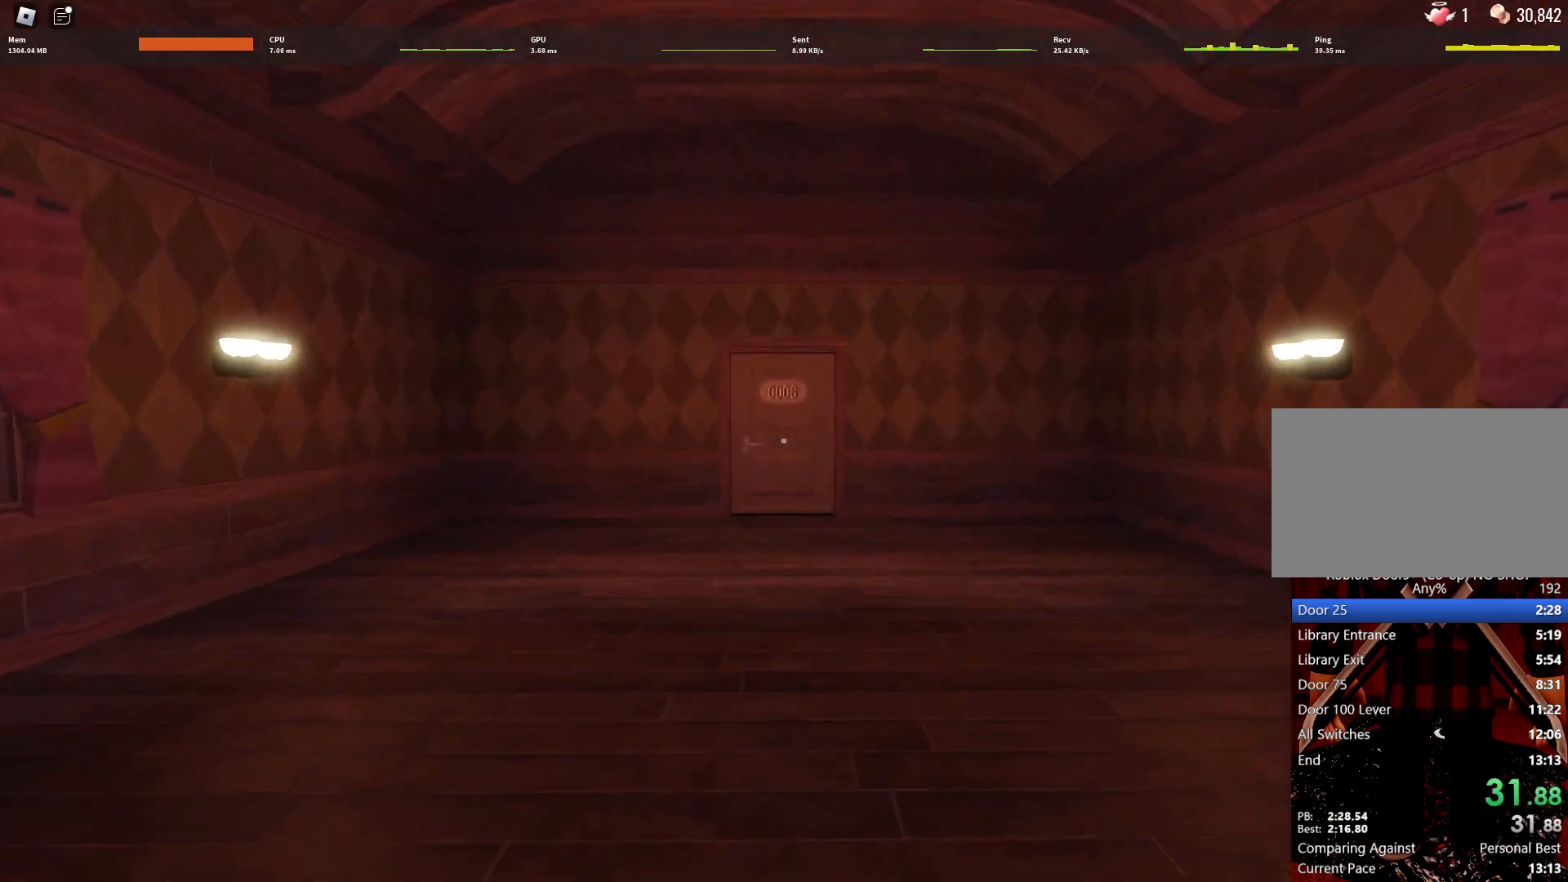
{"keys": ["w"], "mouse": [], "events": []}
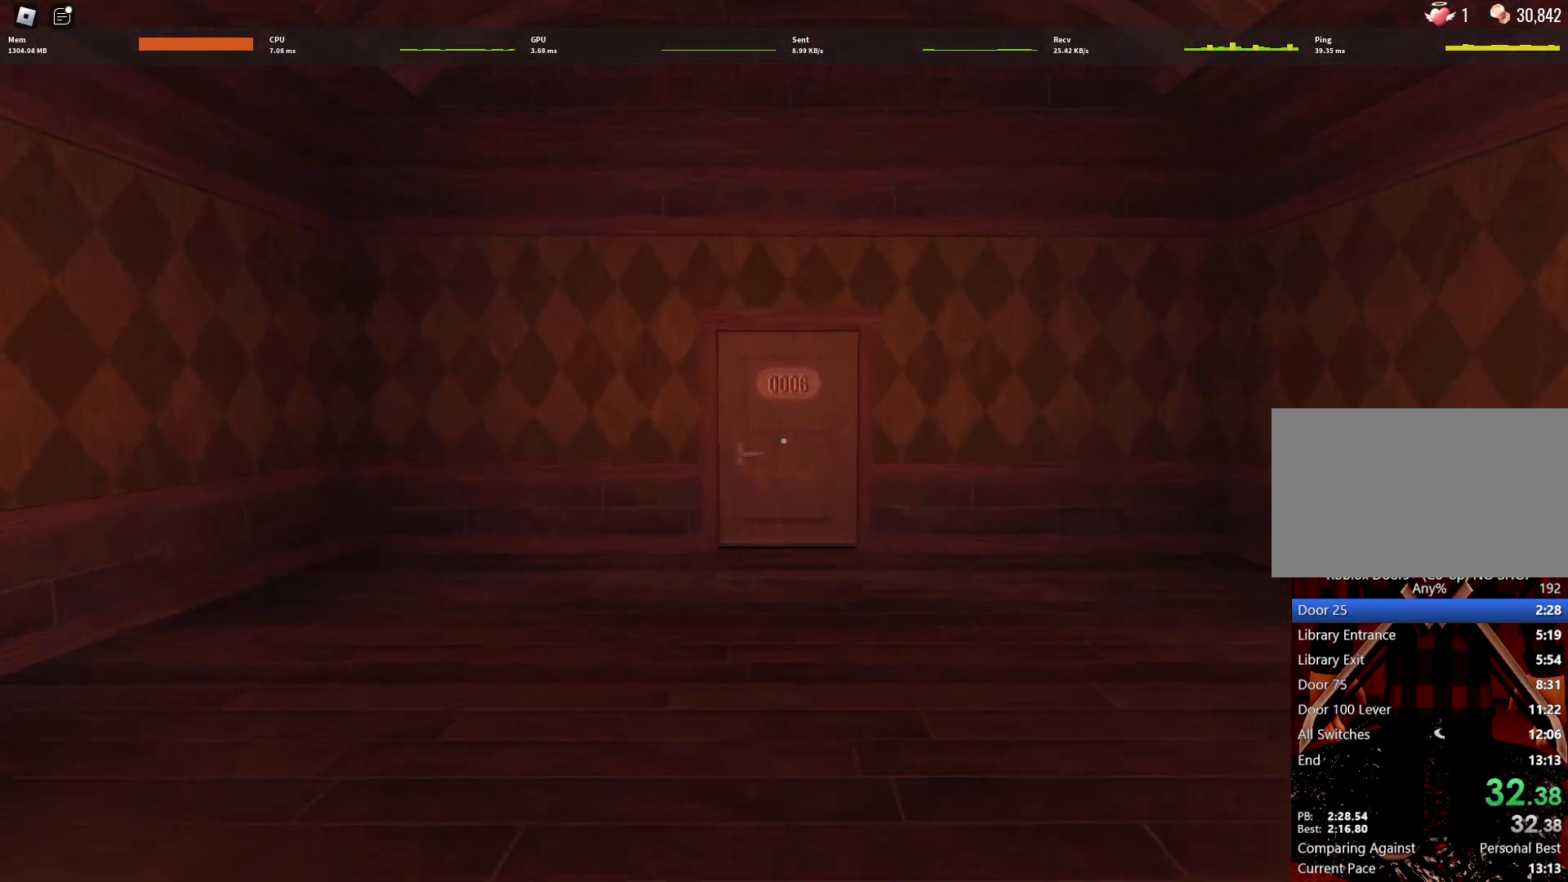
{"keys": ["w"], "mouse": [], "events": []}
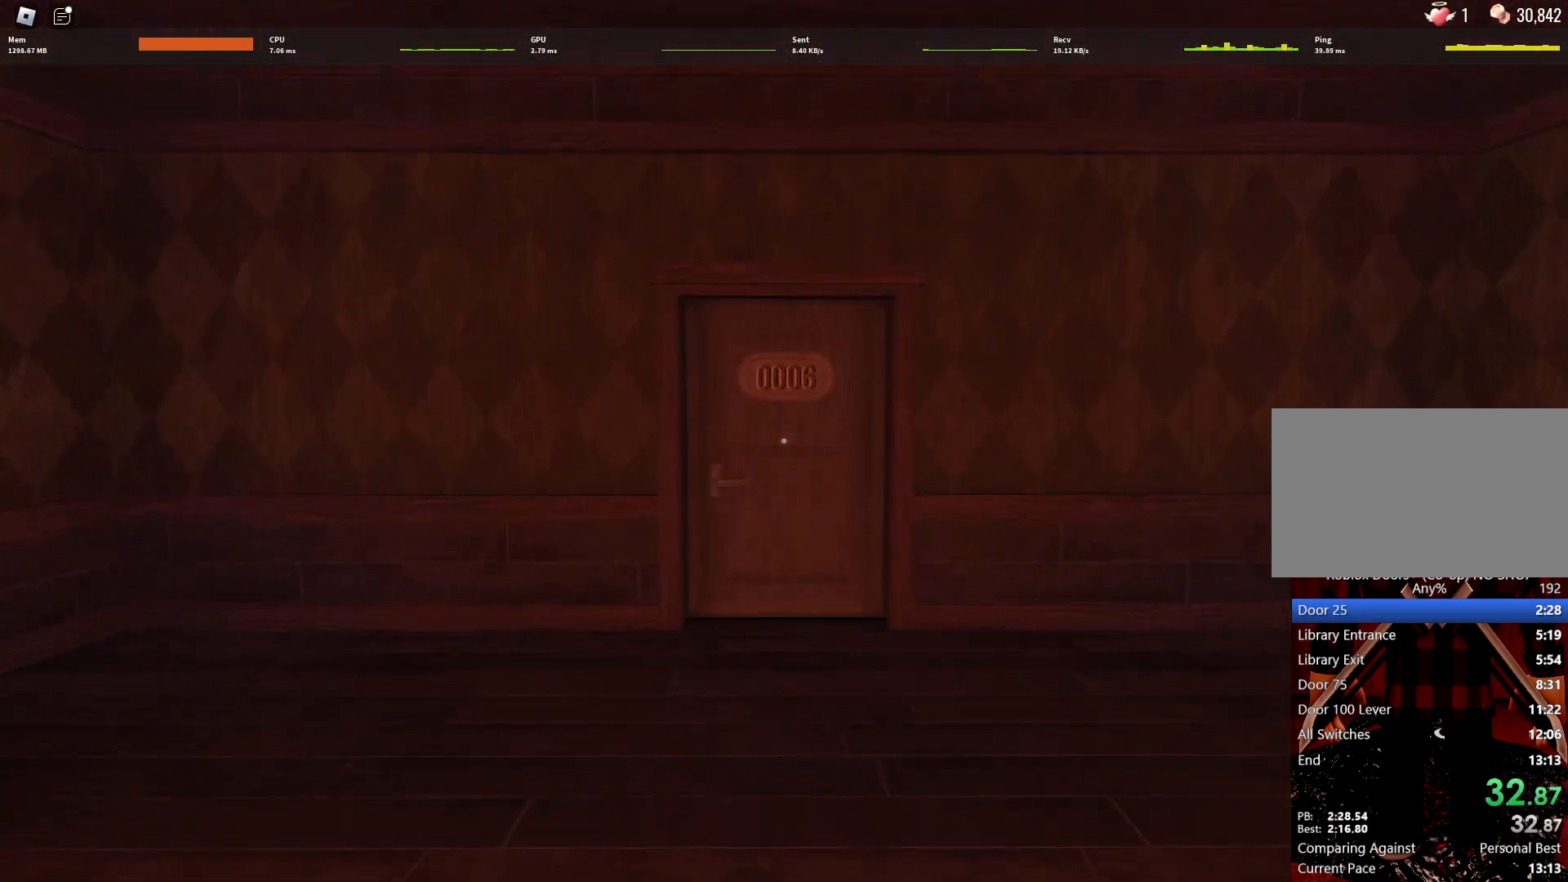
{"keys": ["w"], "mouse": [], "events": []}
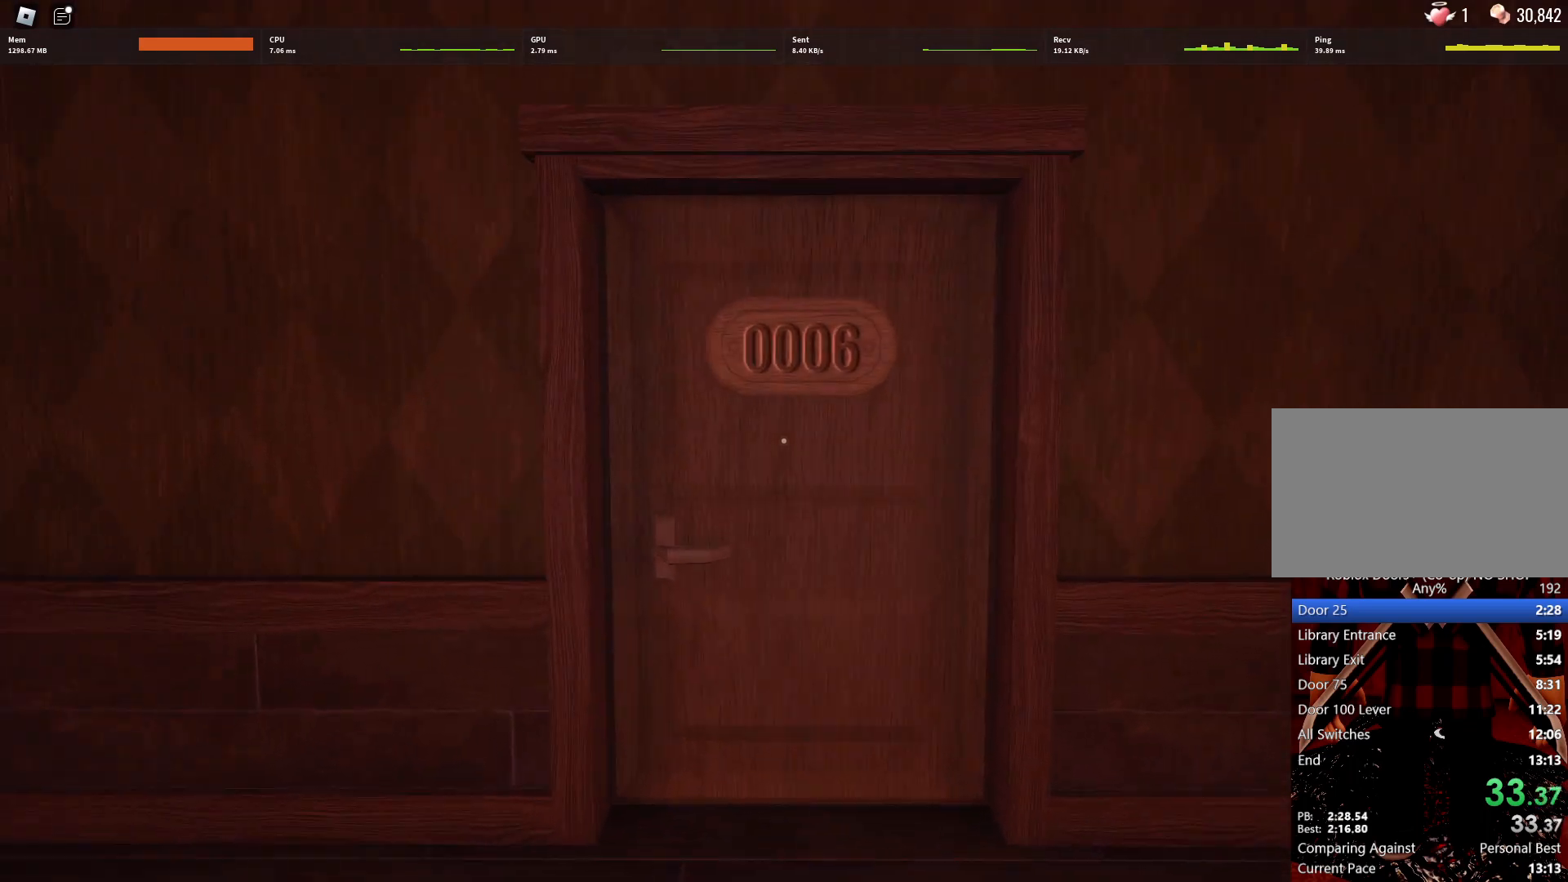
{"keys": ["w"], "mouse": [], "events": []}
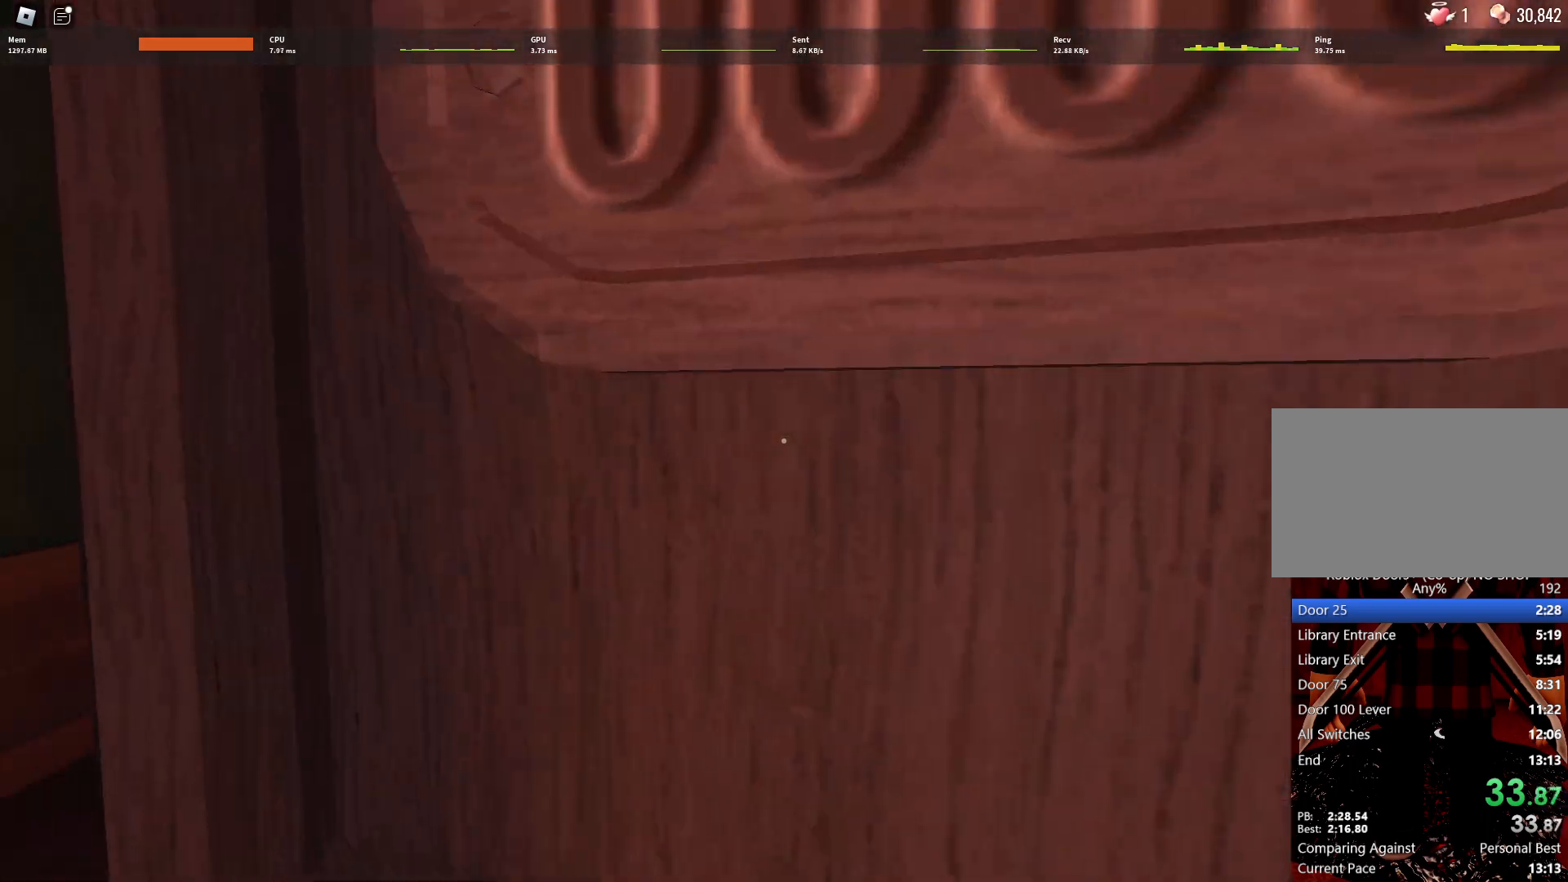
{"keys": ["w"], "mouse": [], "events": []}
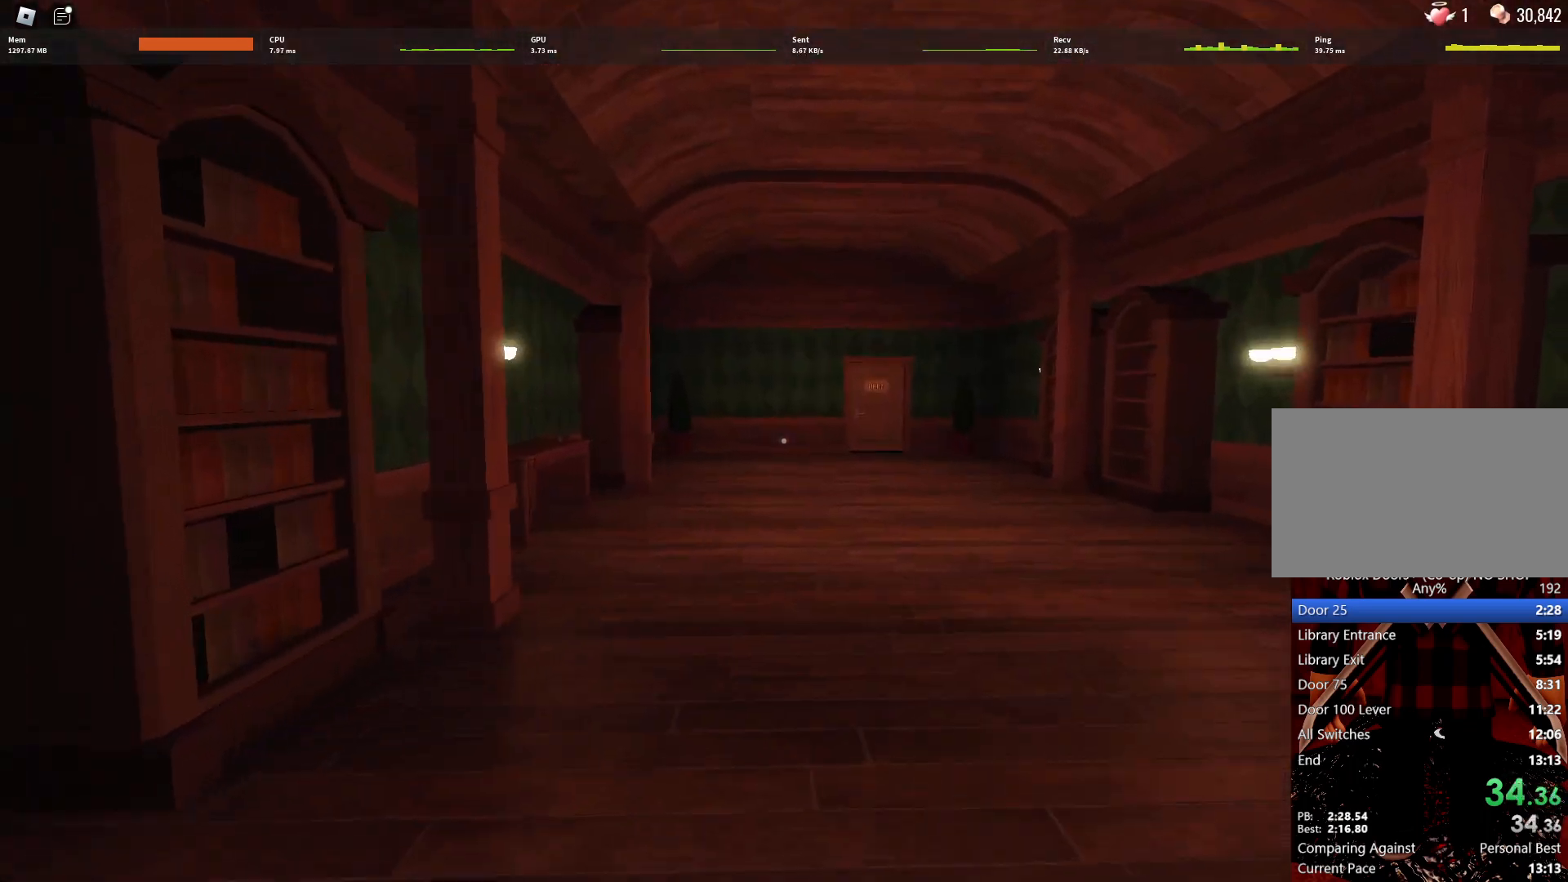
{"keys": ["w"], "mouse": [], "events": []}
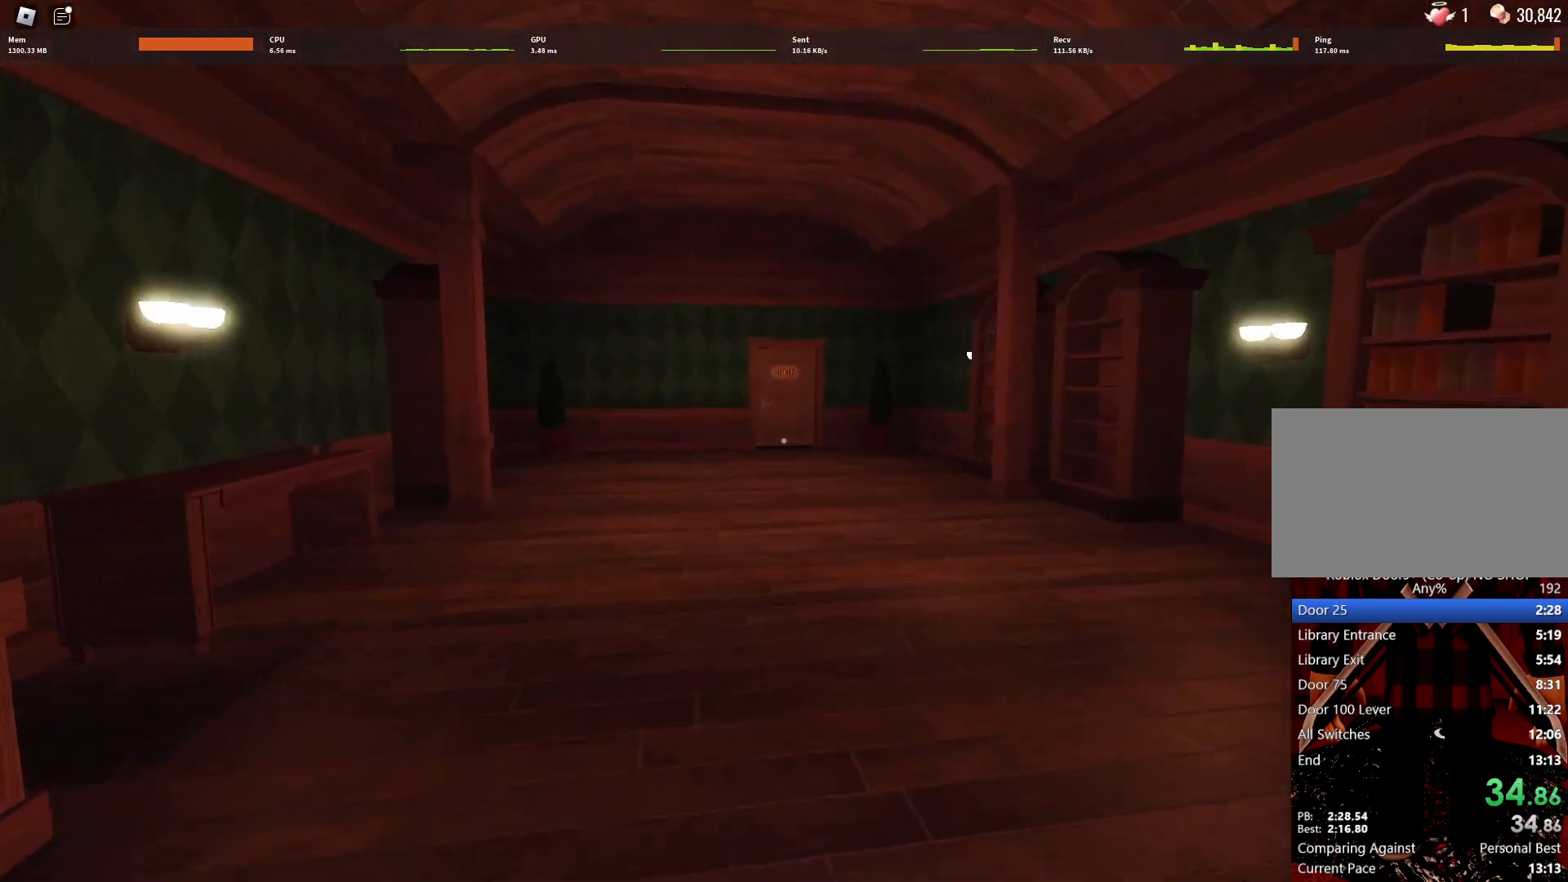
{"keys": ["w"], "mouse": [], "events": []}
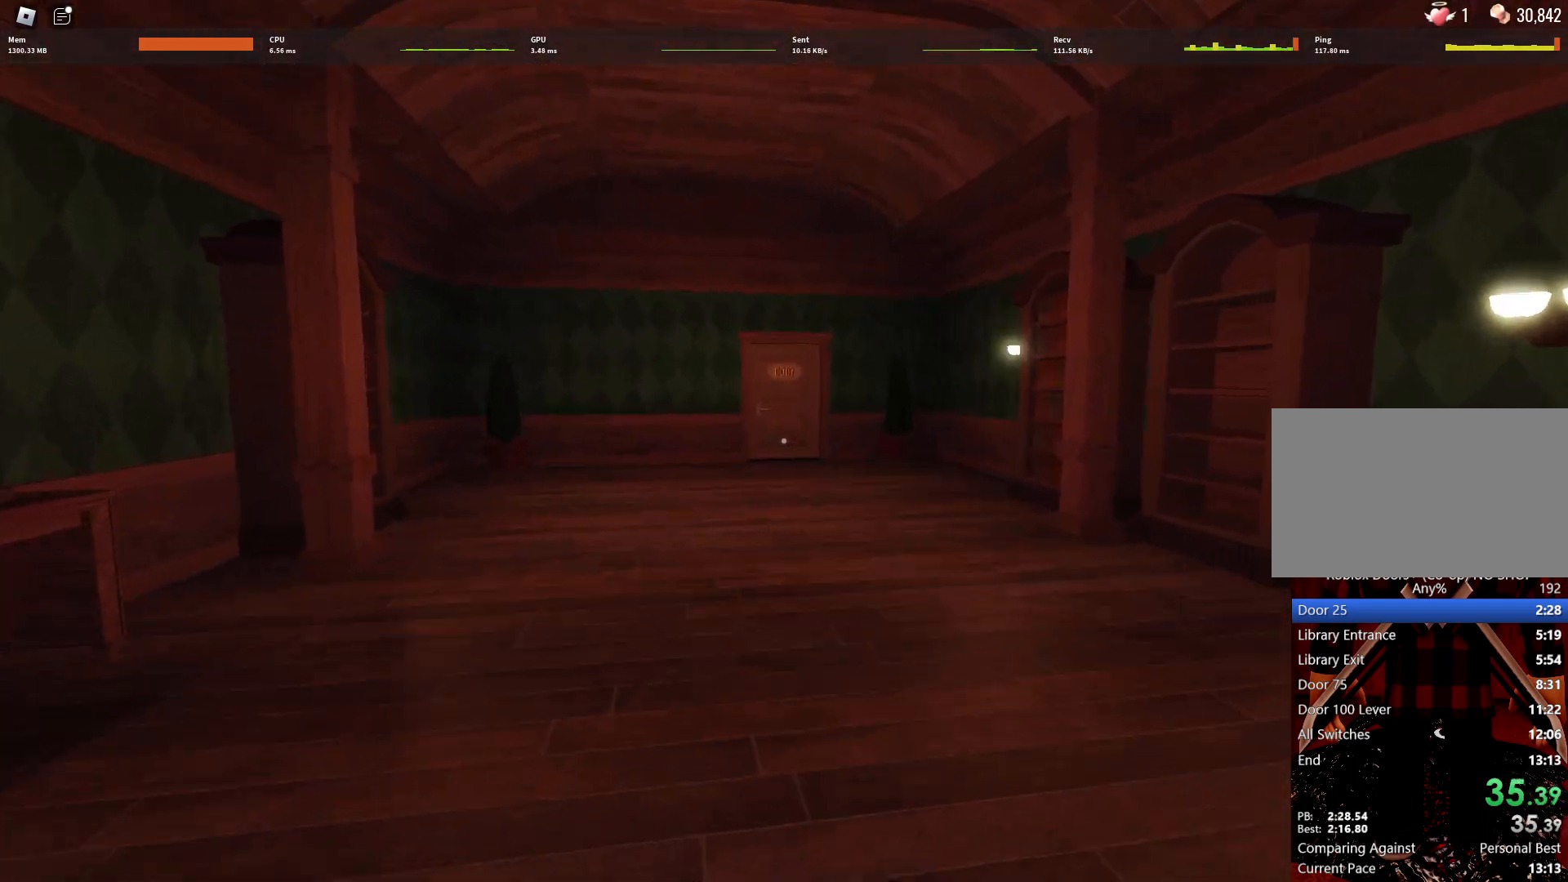
{"keys": ["w"], "mouse": [], "events": []}
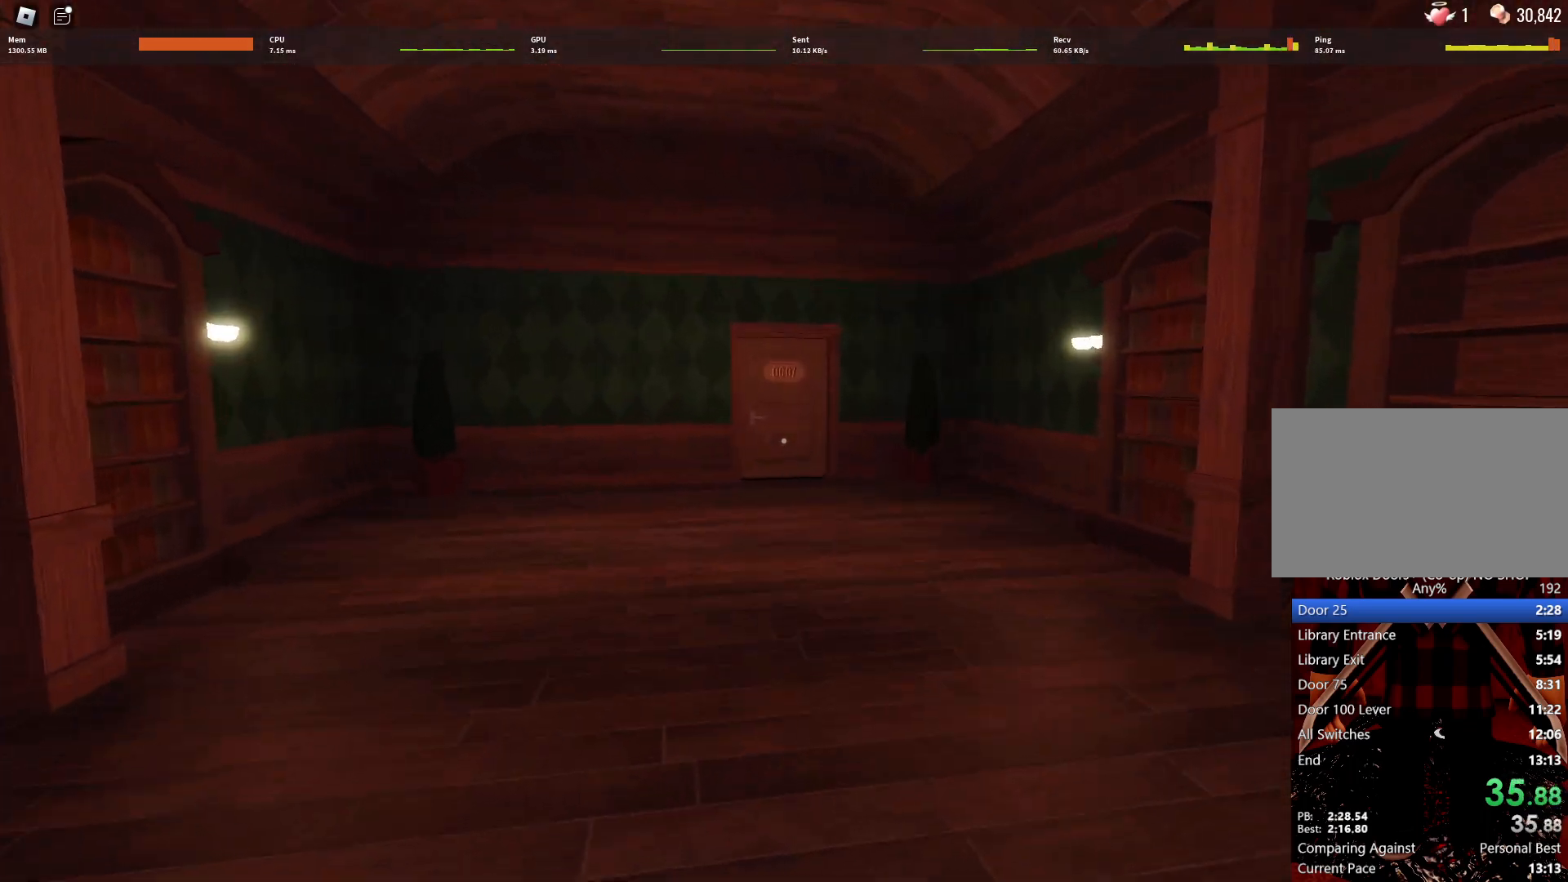
{"keys": ["w"], "mouse": [], "events": []}
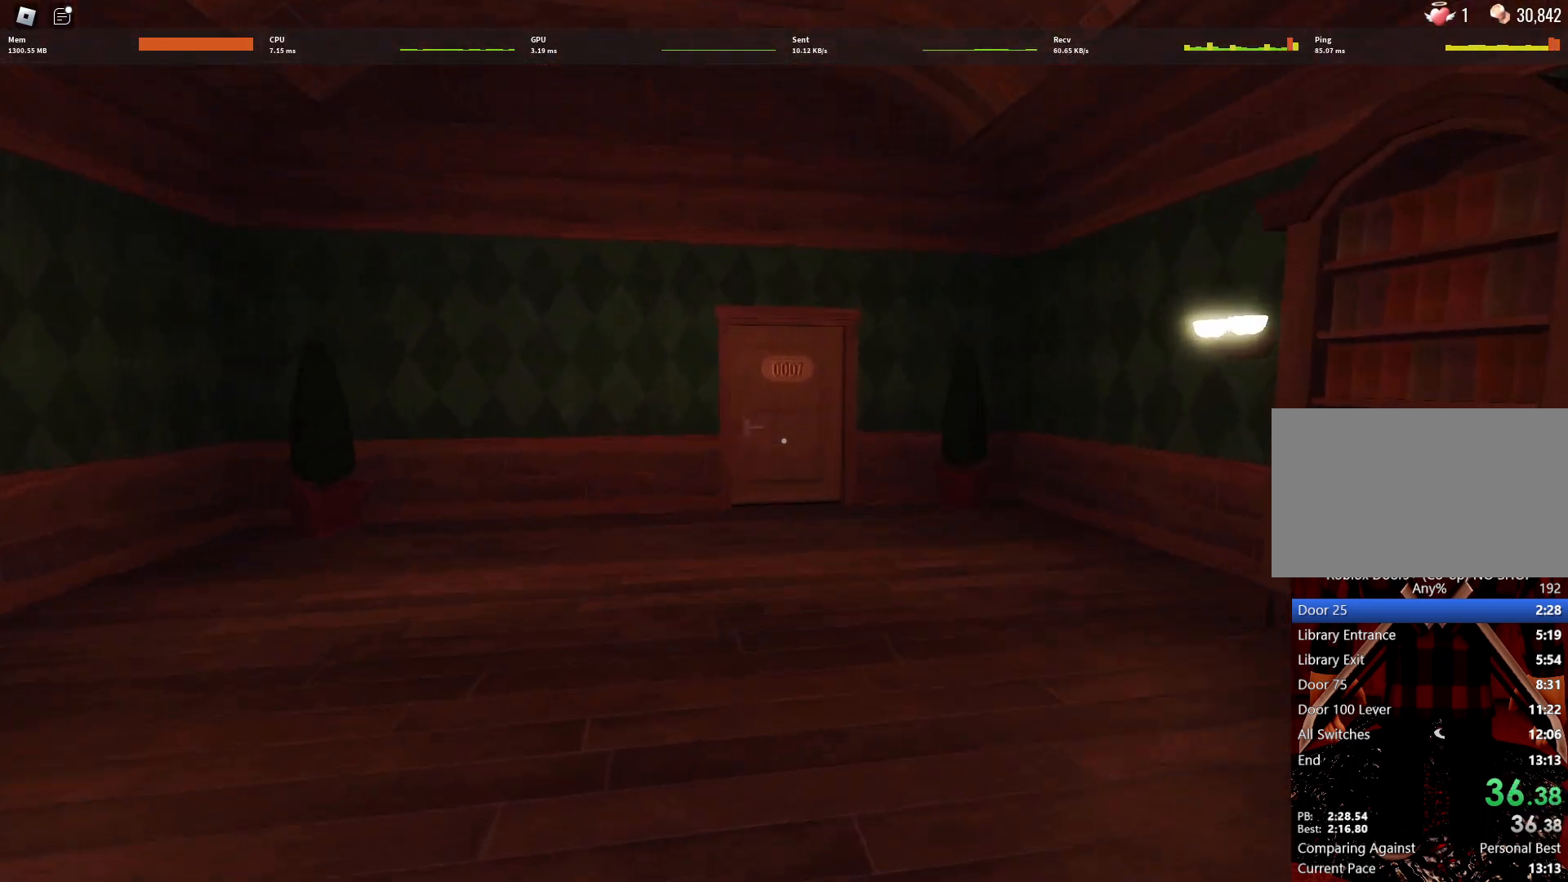
{"keys": ["w"], "mouse": [], "events": []}
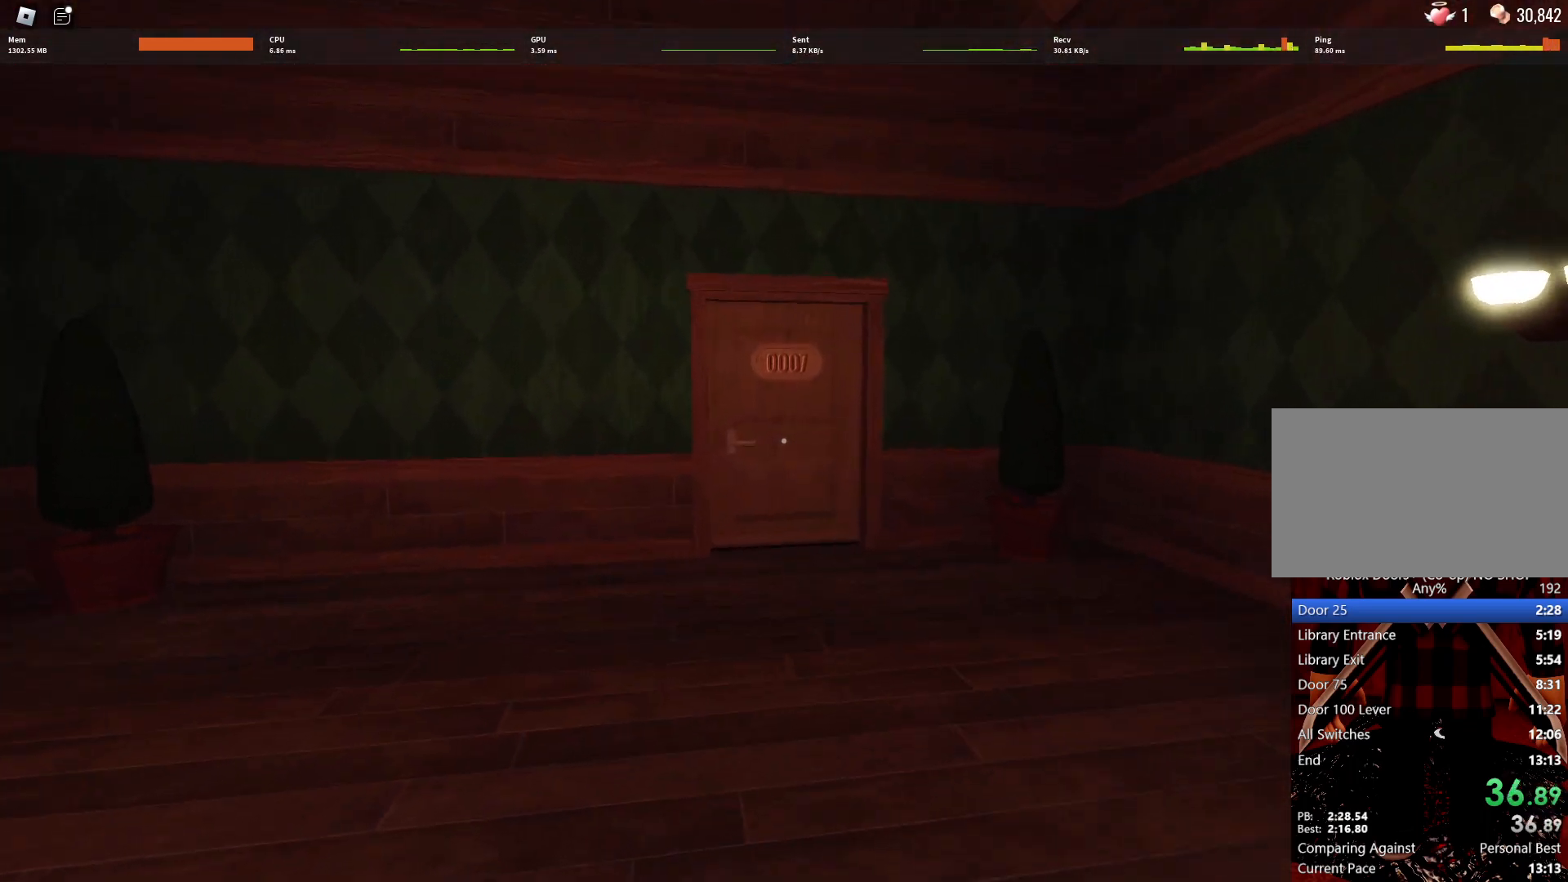
{"keys": ["w"], "mouse": [], "events": []}
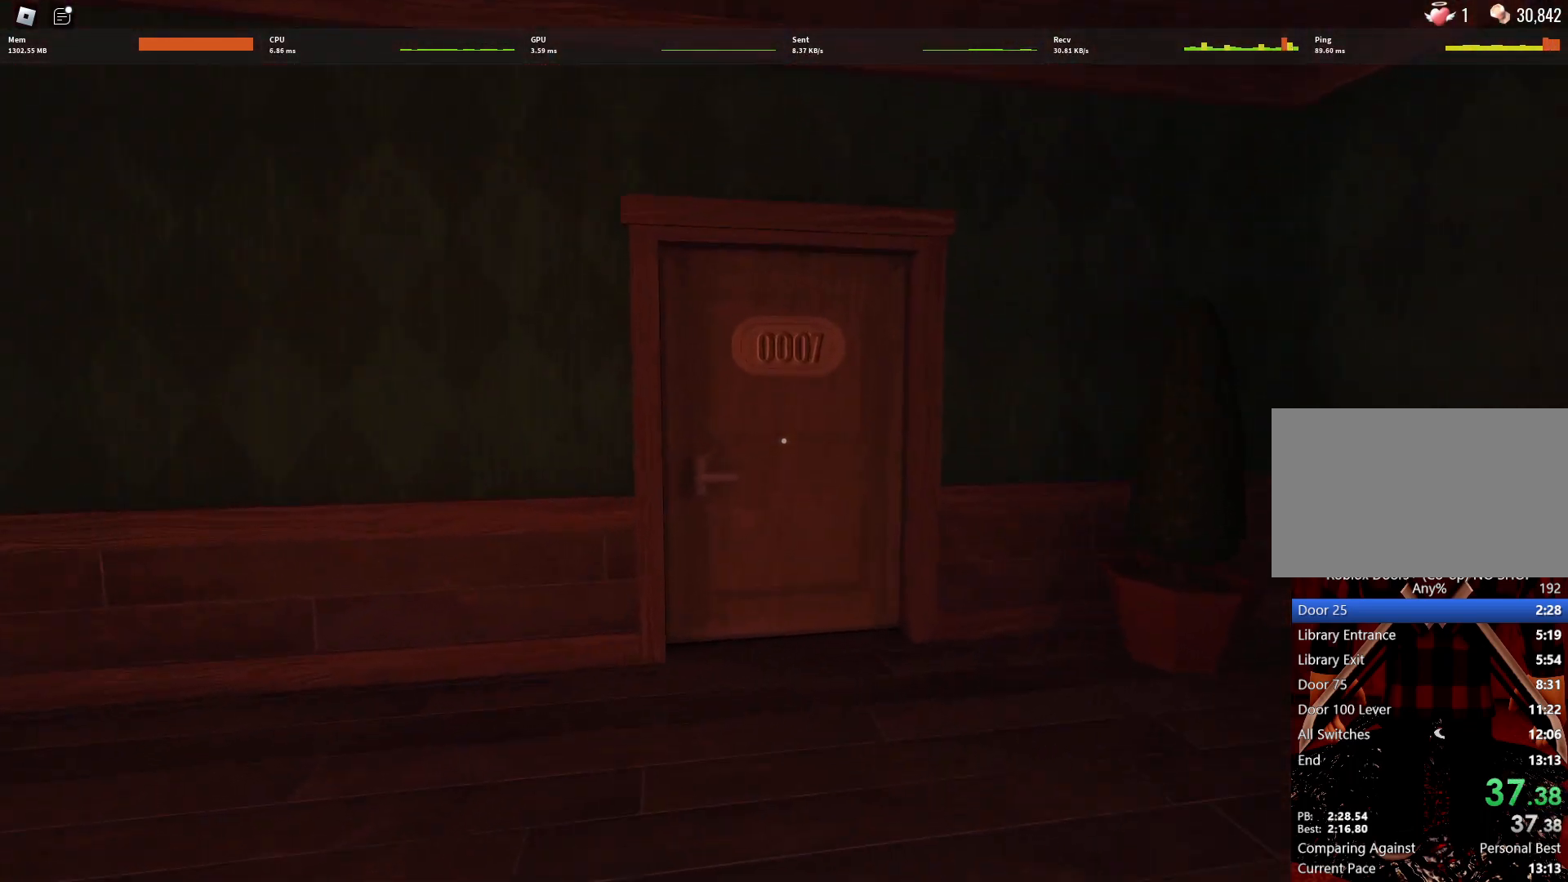
{"keys": ["w"], "mouse": [], "events": []}
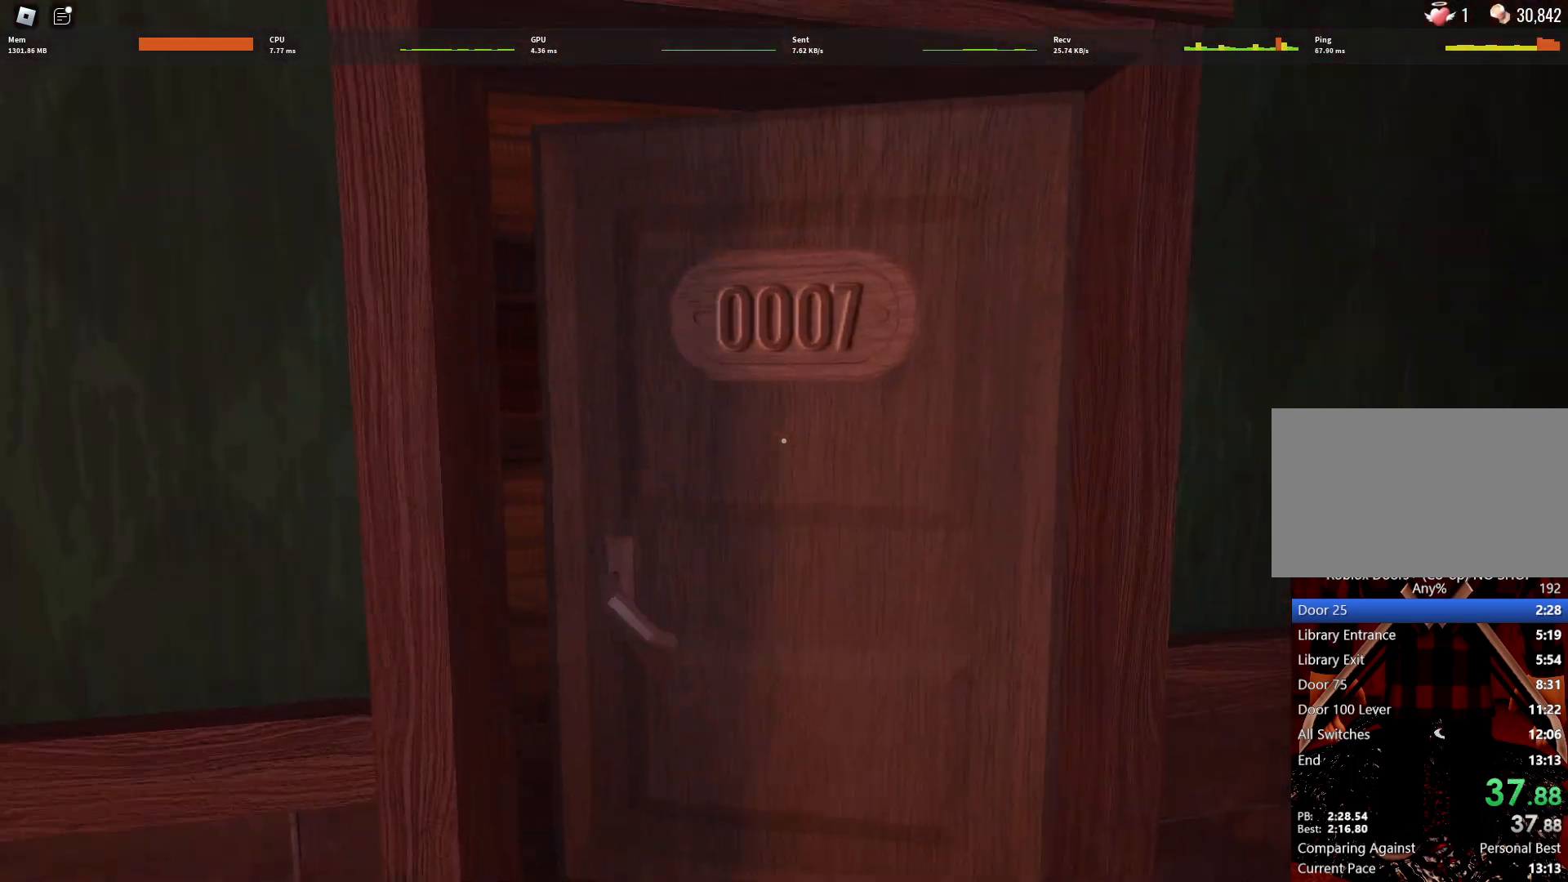
{"keys": ["w"], "mouse": [], "events": []}
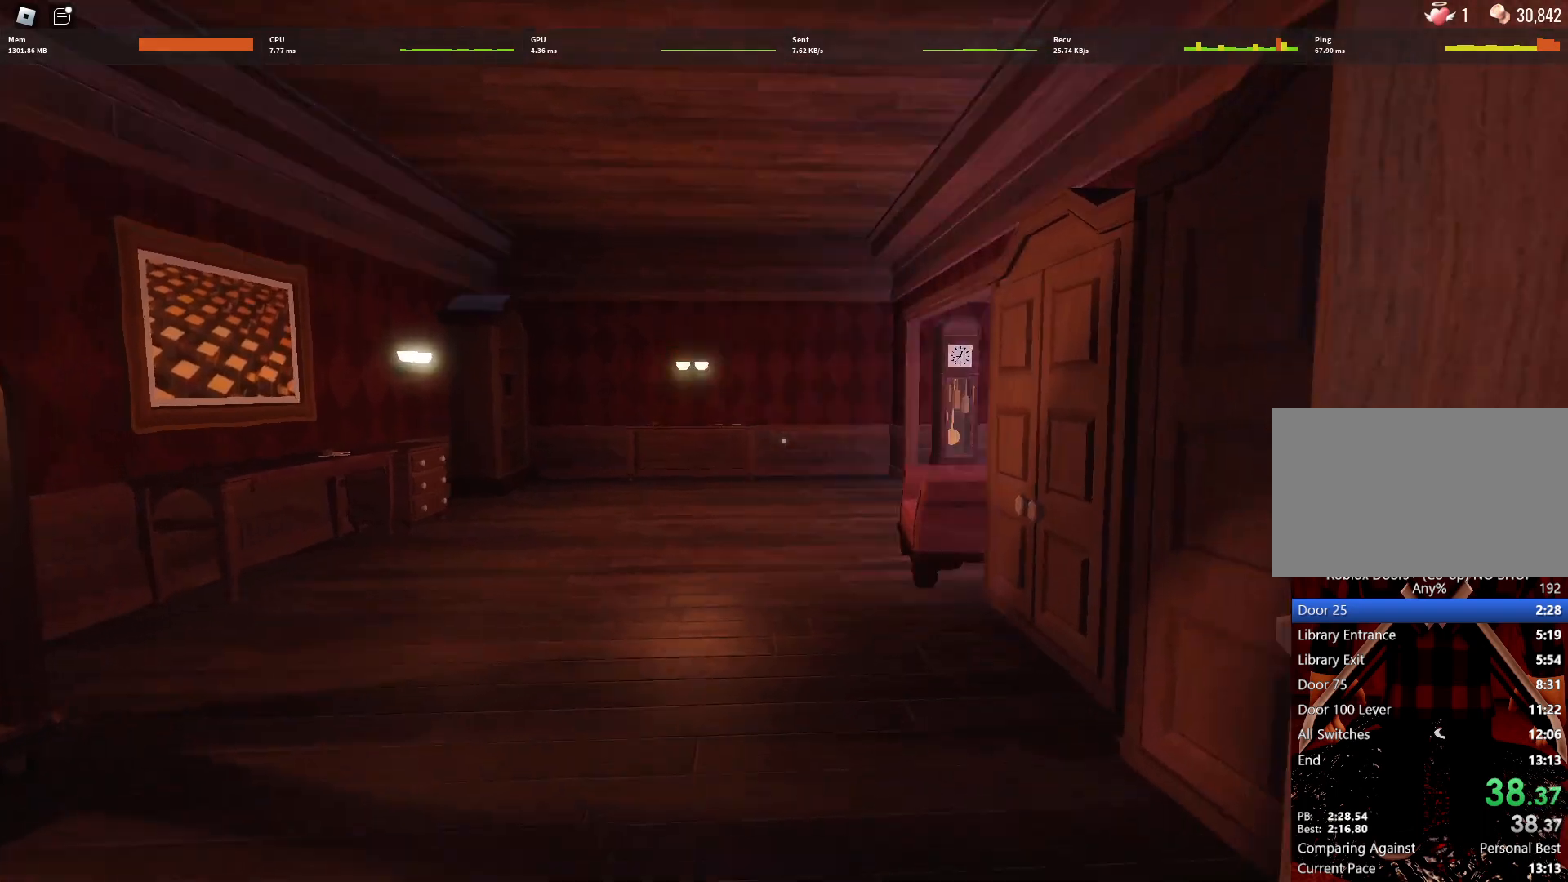
{"keys": ["w"], "mouse": [], "events": []}
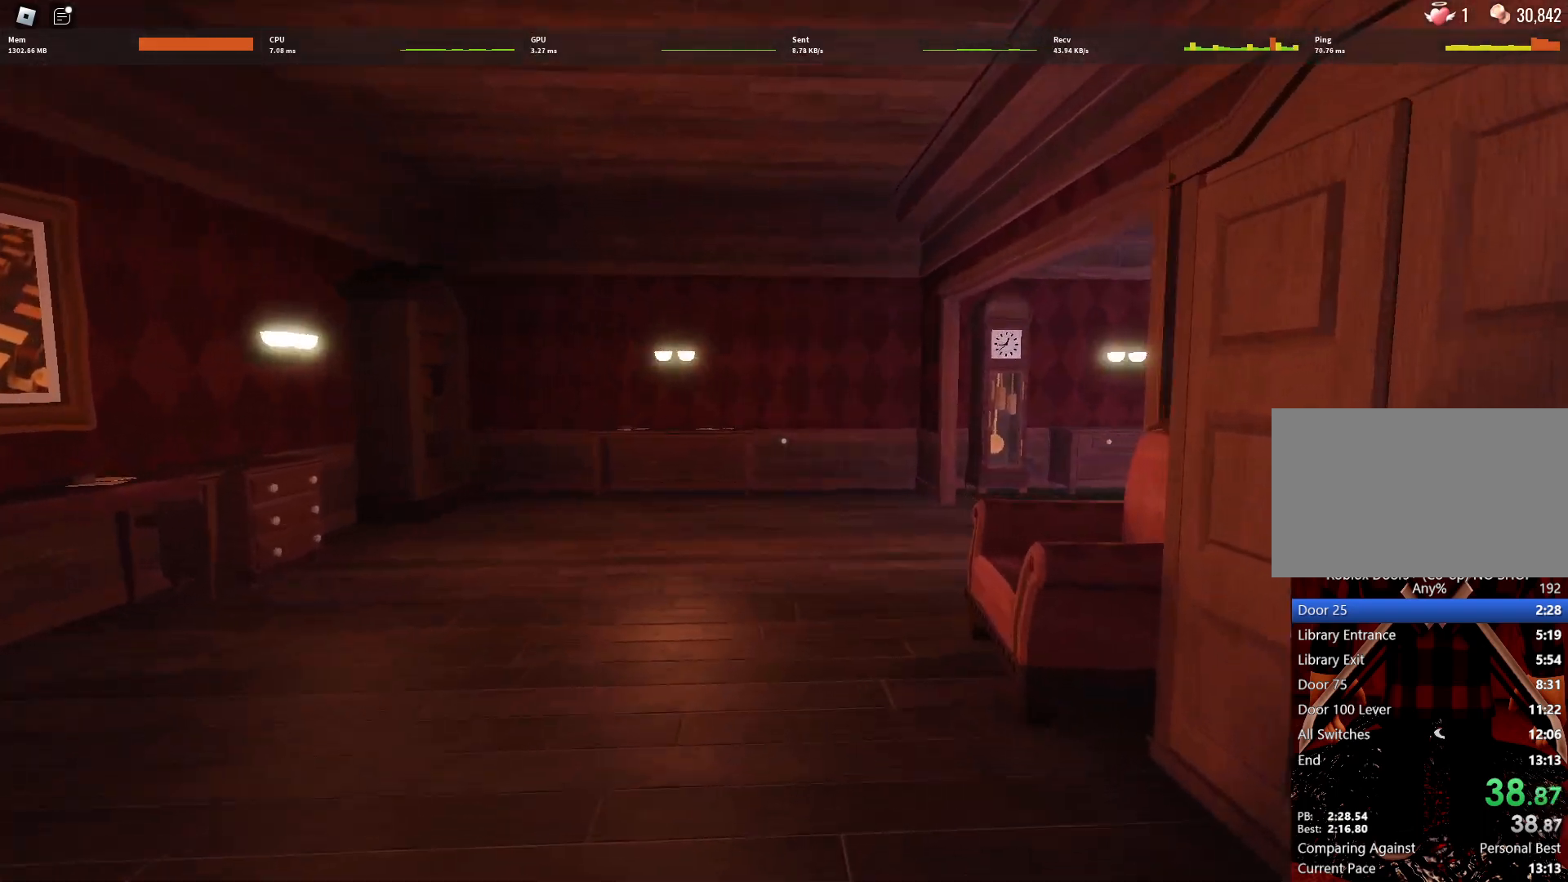
{"keys": ["w"], "mouse": [], "events": []}
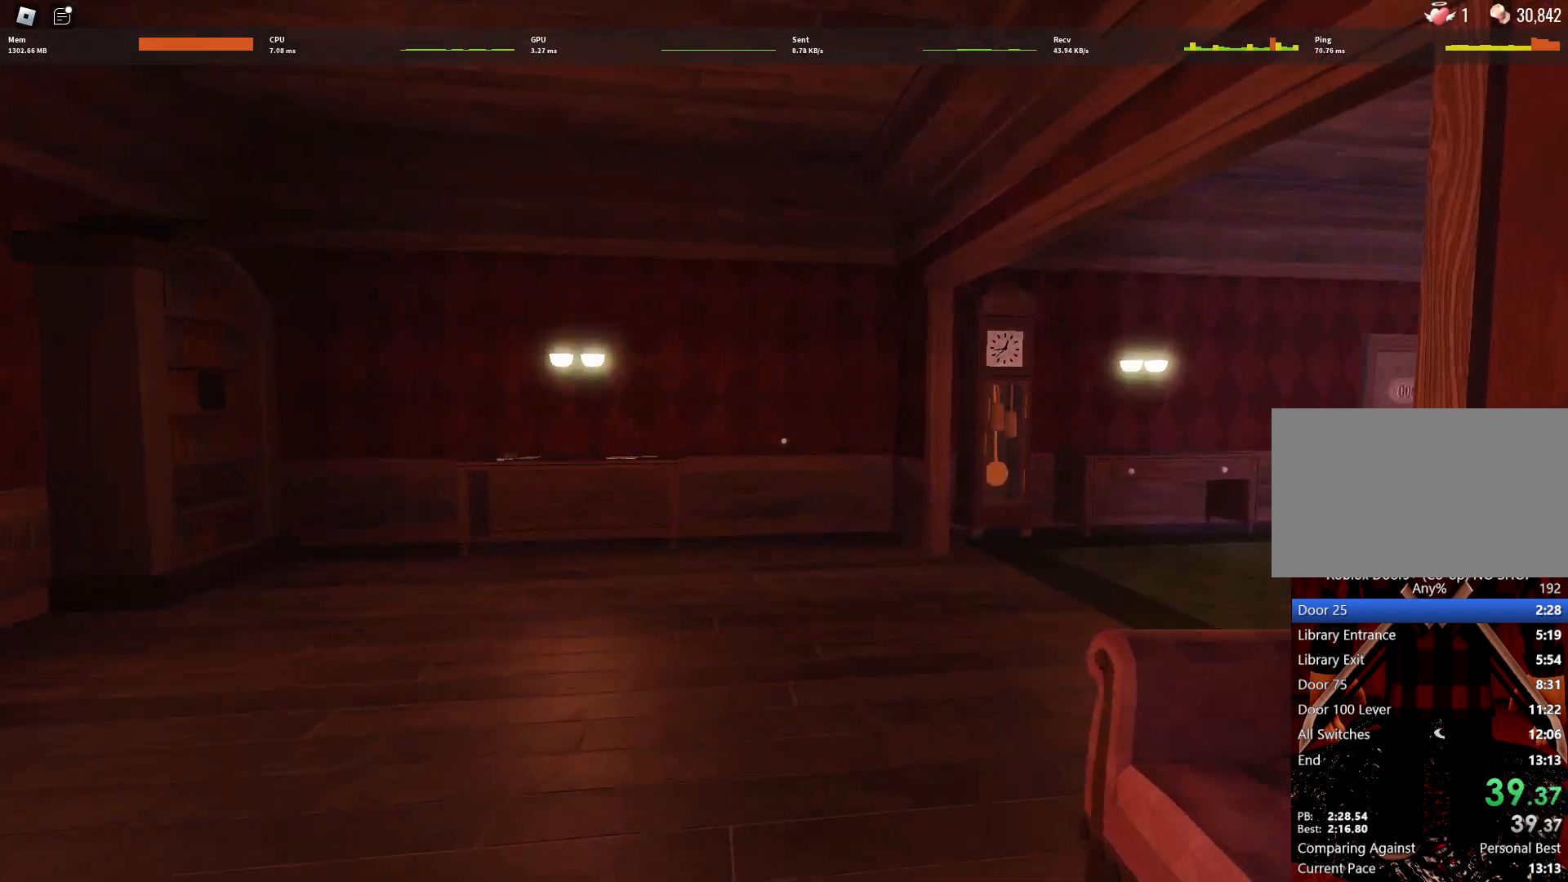
{"keys": ["w"], "mouse": [], "events": []}
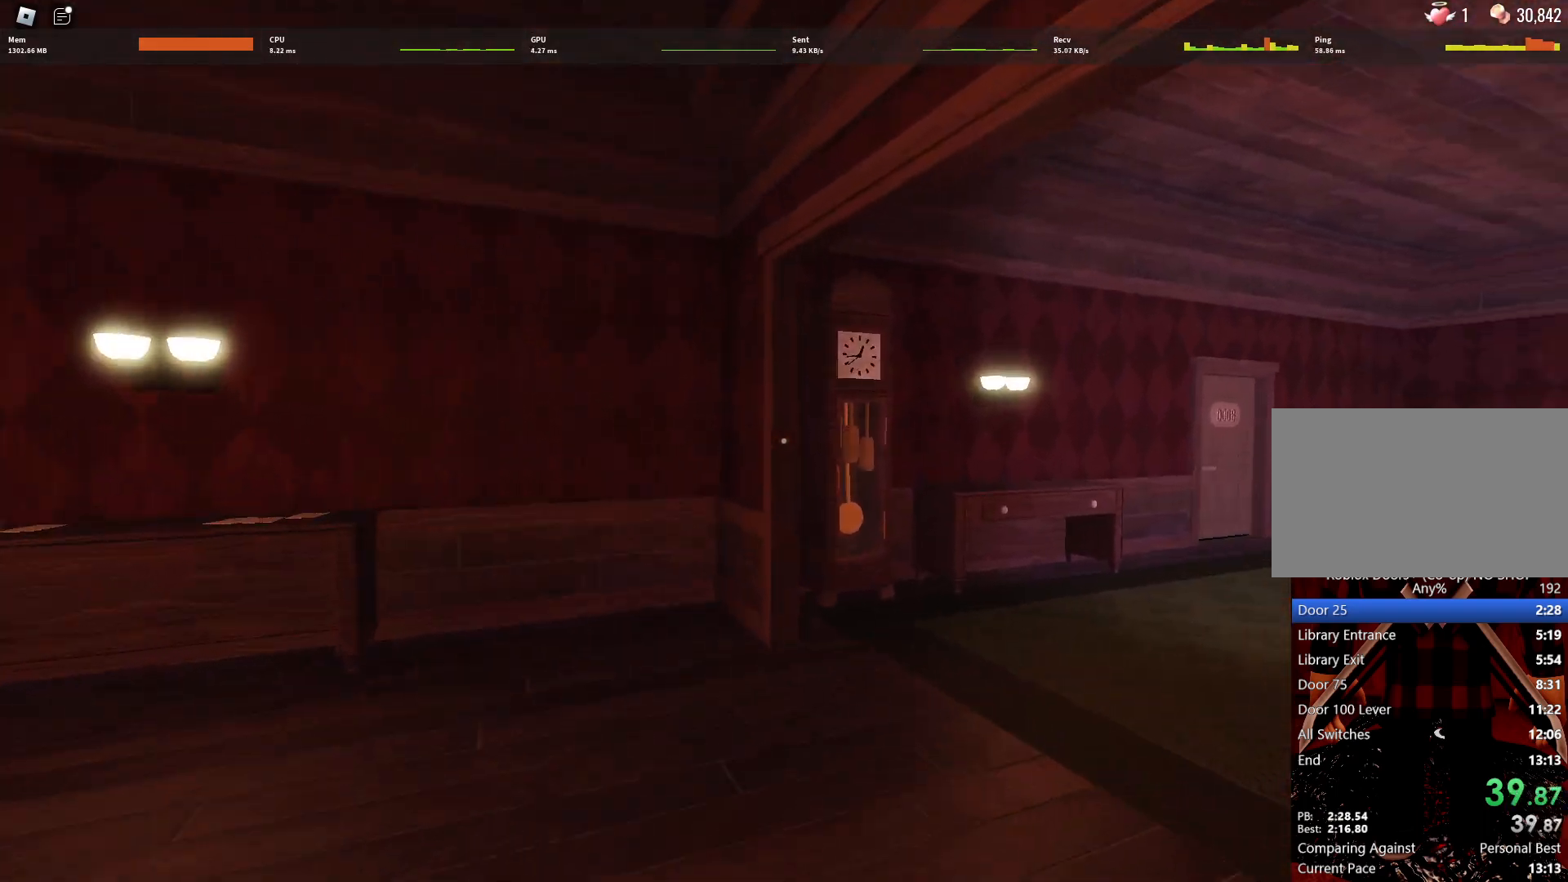
{"keys": ["w"], "mouse": [], "events": []}